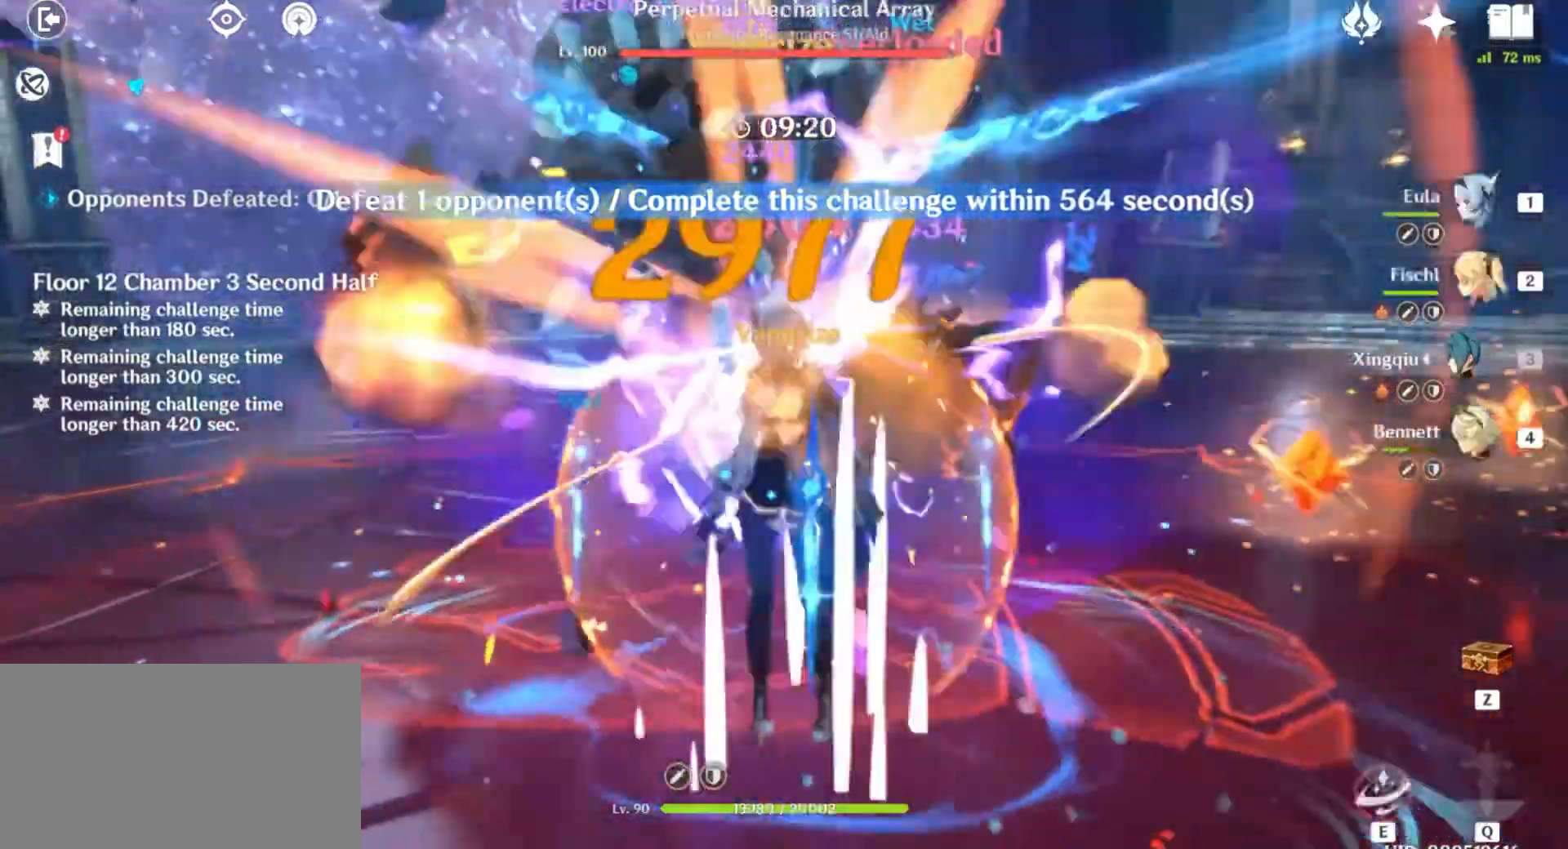
Gameplay with keyboard and mouse; each line is a JSON object with the keys and mouse buttons held at the frame after it. "events" lists presses ("down") and releases ("up") of "1", "2", "3", "4", "5", "a", "alt", "b", "c", "ctrl", "d", "e", "f", "g", "q", "r", "s", "shift", "space", "t", "tab", "v", "w", "x", "z", "mouse_left", "mouse_wheel", "mouse_right", "mouse_mb4" and "mouse_mb5" between this image and that frame as [ms after this image, input, new state], when the widget could be followed in between. "mouse_left", "mouse_wheel", "mouse_right", "mouse_mb4", "mouse_mb5" = the "left", "wheel", "right", "mb4", "mb5" buttons of the "mouse" list. No other keys are recorded. "wheel" means that the mouse wheel is clicked or scrolled. Mouse movement is not recorded.
{"keys": [], "mouse": ["left"], "events": [[67, "e", "down"], [134, "e", "up"], [200, "e", "down"], [300, "mouse_left", "down"], [367, "e", "up"], [400, "mouse_left", "up"], [400, "w", "up"], [501, "mouse_left", "down"]]}
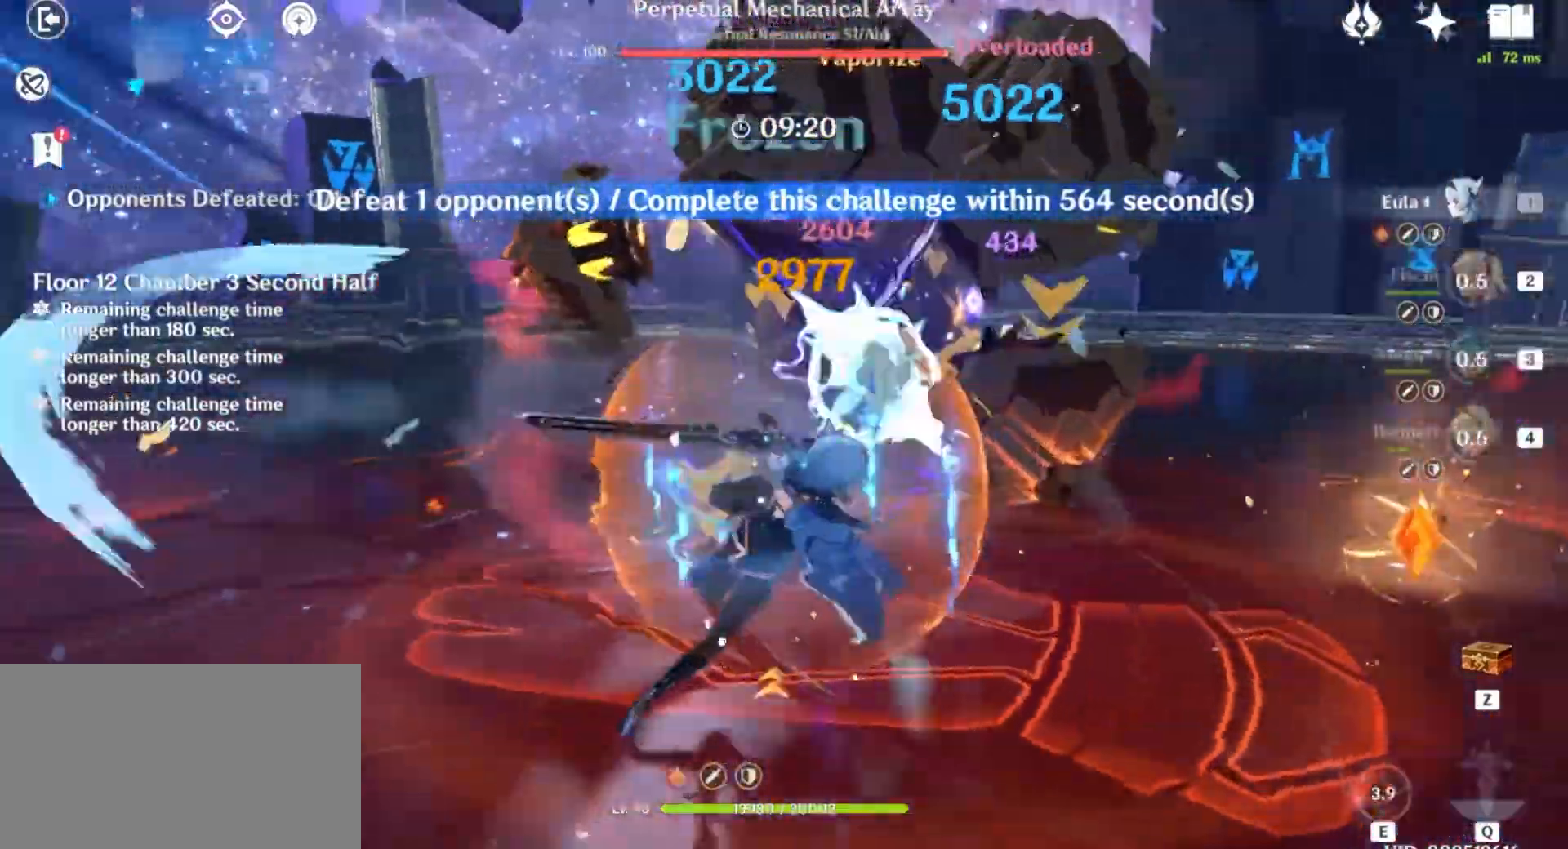
{"keys": [], "mouse": [], "events": [[66, "w", "down"], [100, "mouse_left", "up"], [133, "mouse_left", "down"], [300, "mouse_left", "up"], [400, "mouse_left", "down"], [500, "mouse_left", "up"], [500, "w", "up"]]}
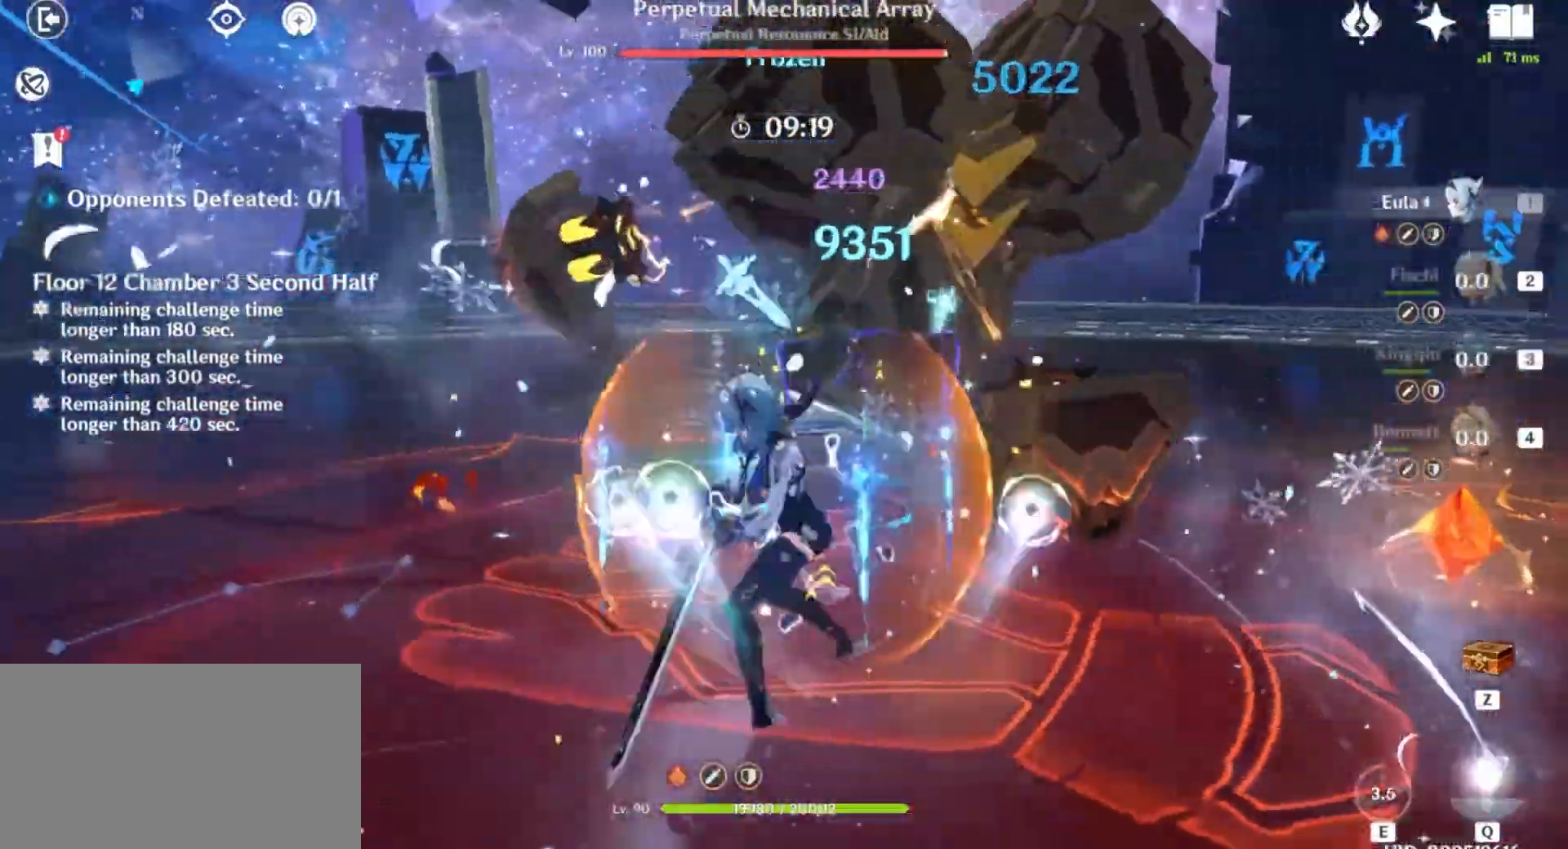
{"keys": ["w"], "mouse": ["left"], "events": [[100, "mouse_left", "down"], [100, "w", "down"], [167, "mouse_left", "up"], [267, "mouse_left", "down"], [367, "mouse_left", "up"], [467, "mouse_left", "down"]]}
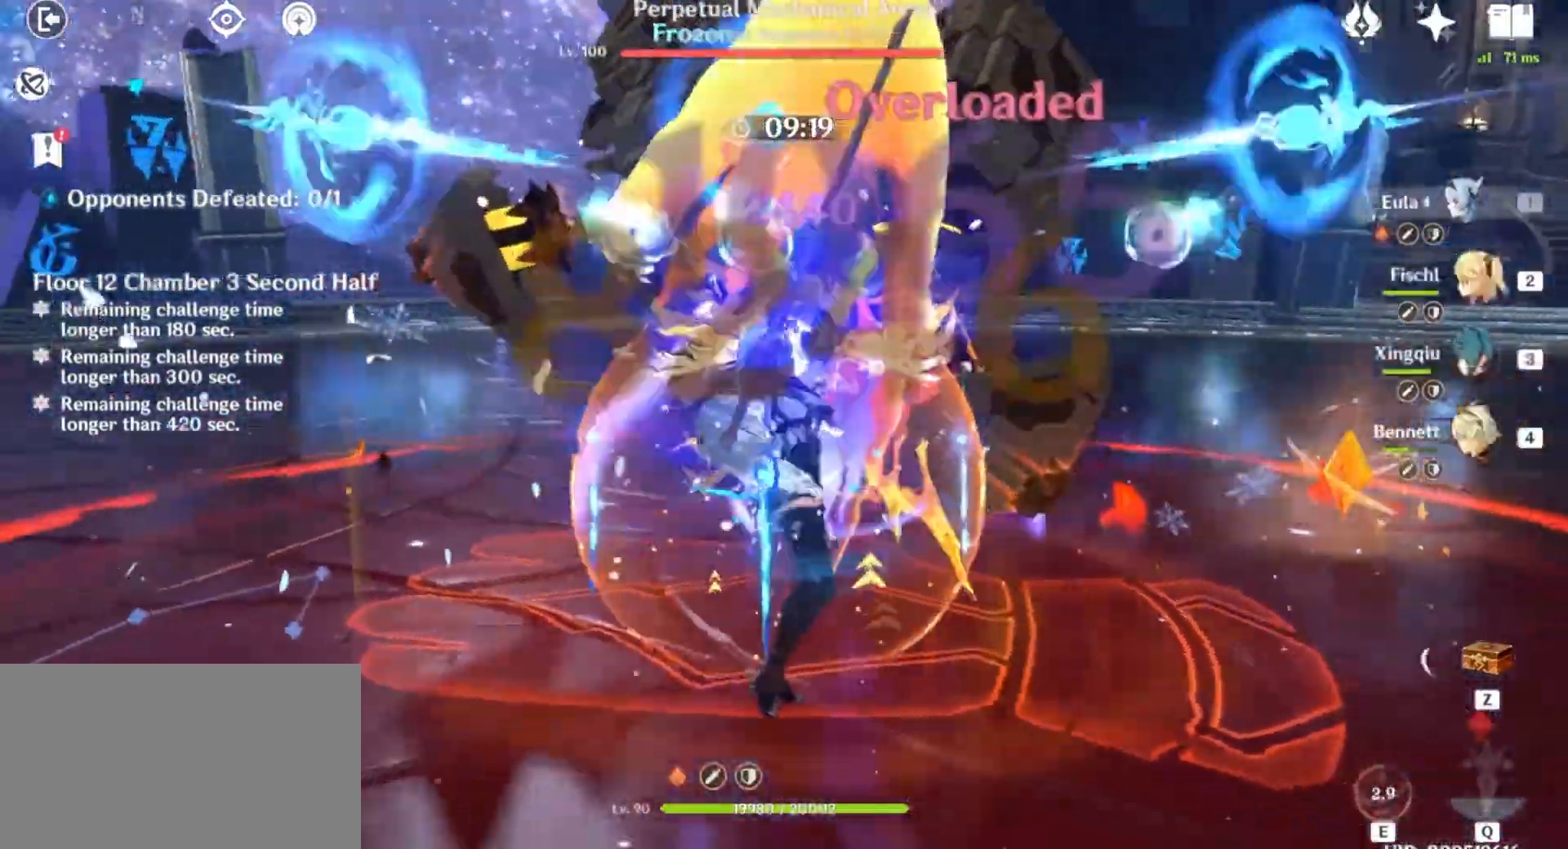
{"keys": ["w"], "mouse": [], "events": [[33, "mouse_left", "up"], [33, "w", "up"], [133, "mouse_left", "down"], [200, "w", "down"], [233, "mouse_left", "up"], [333, "mouse_left", "down"], [433, "mouse_left", "up"]]}
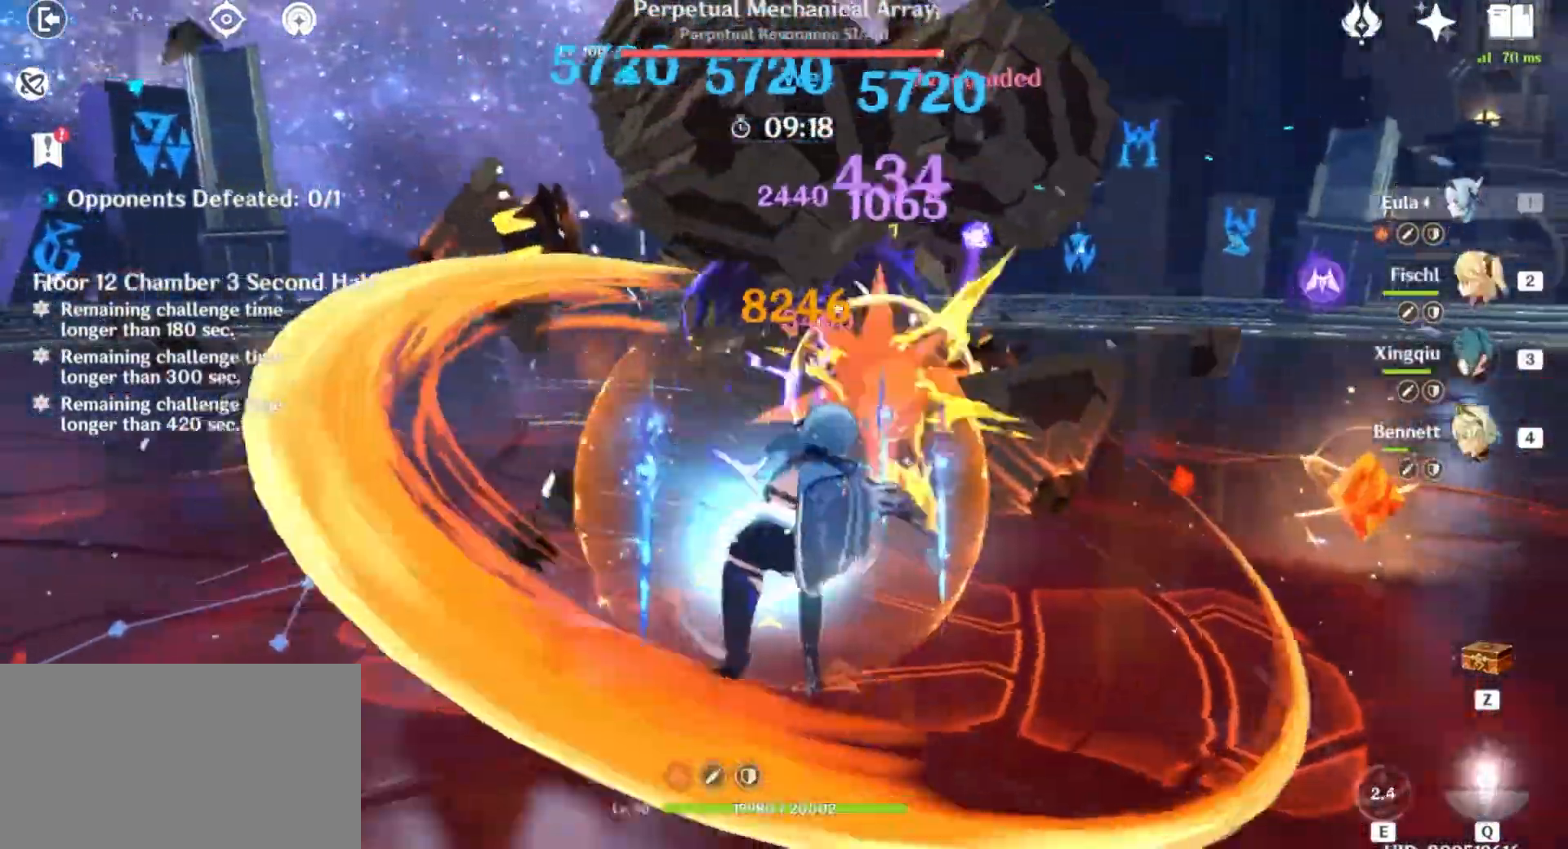
{"keys": ["w"], "mouse": ["left"], "events": [[33, "mouse_left", "down"], [134, "mouse_left", "up"], [234, "mouse_left", "down"], [334, "mouse_left", "up"], [434, "mouse_left", "down"]]}
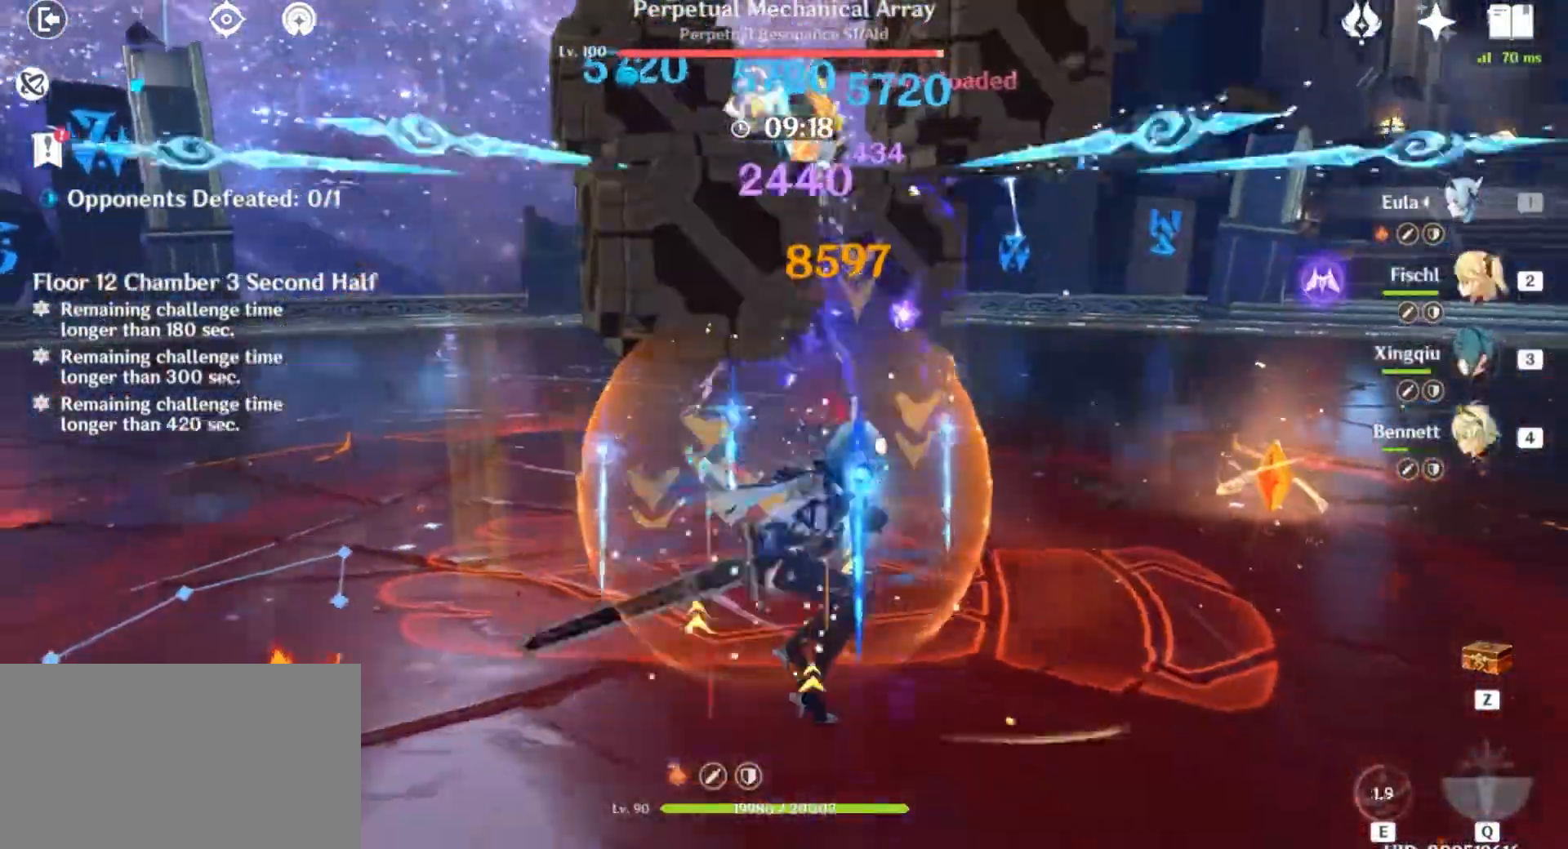
{"keys": ["e", "w"], "mouse": [], "events": [[66, "mouse_left", "up"], [166, "mouse_left", "down"], [300, "3", "down"], [300, "mouse_left", "up"], [400, "3", "up"], [500, "e", "down"]]}
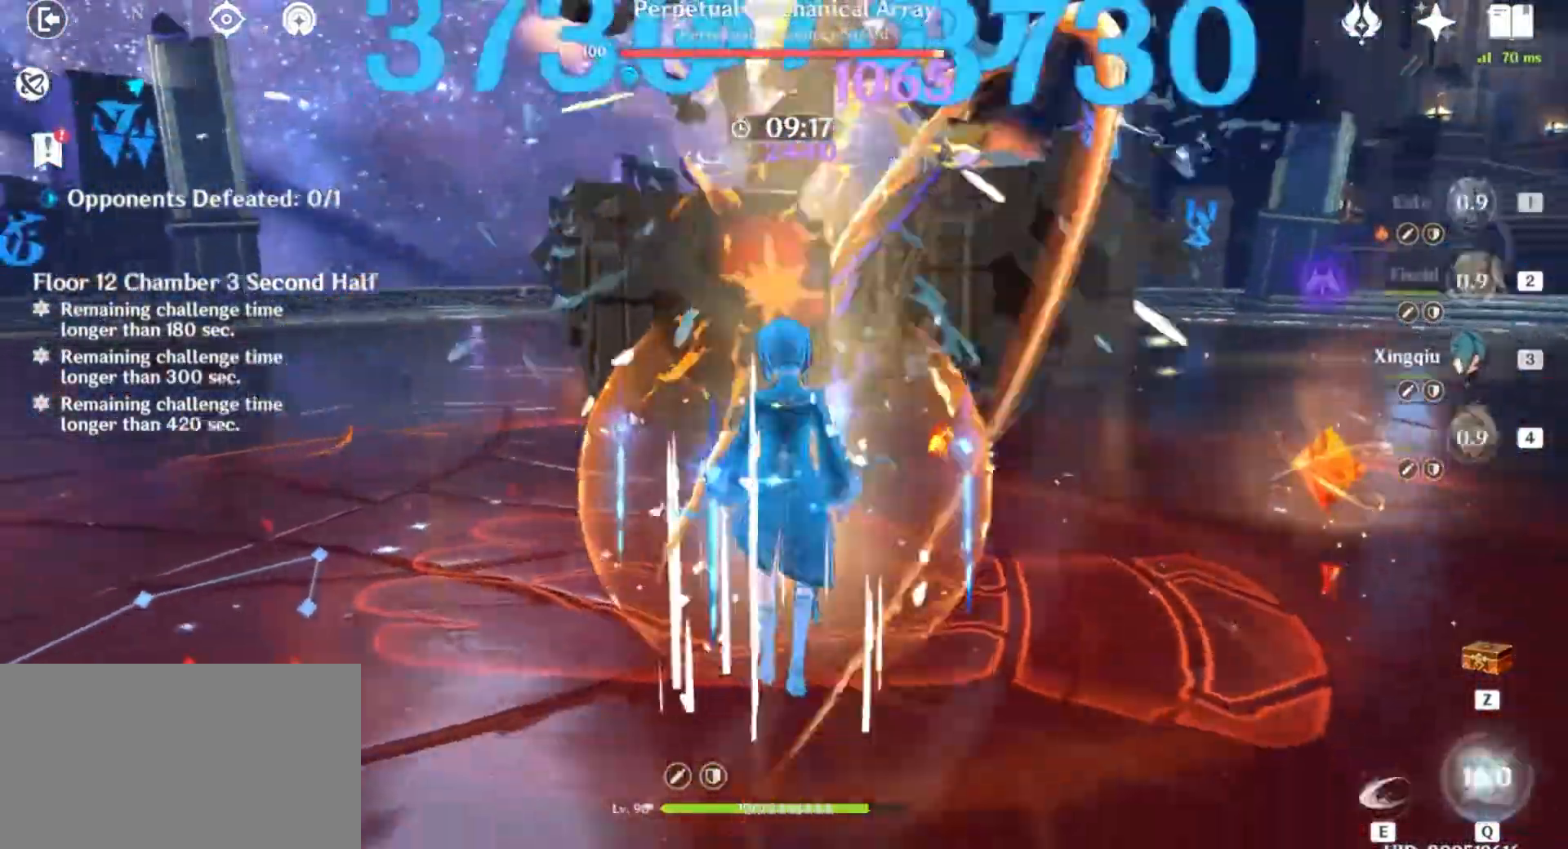
{"keys": [], "mouse": ["left"], "events": [[67, "e", "up"], [167, "e", "down"], [234, "e", "up"], [300, "e", "down"], [434, "e", "up"], [501, "mouse_left", "down"], [501, "w", "up"]]}
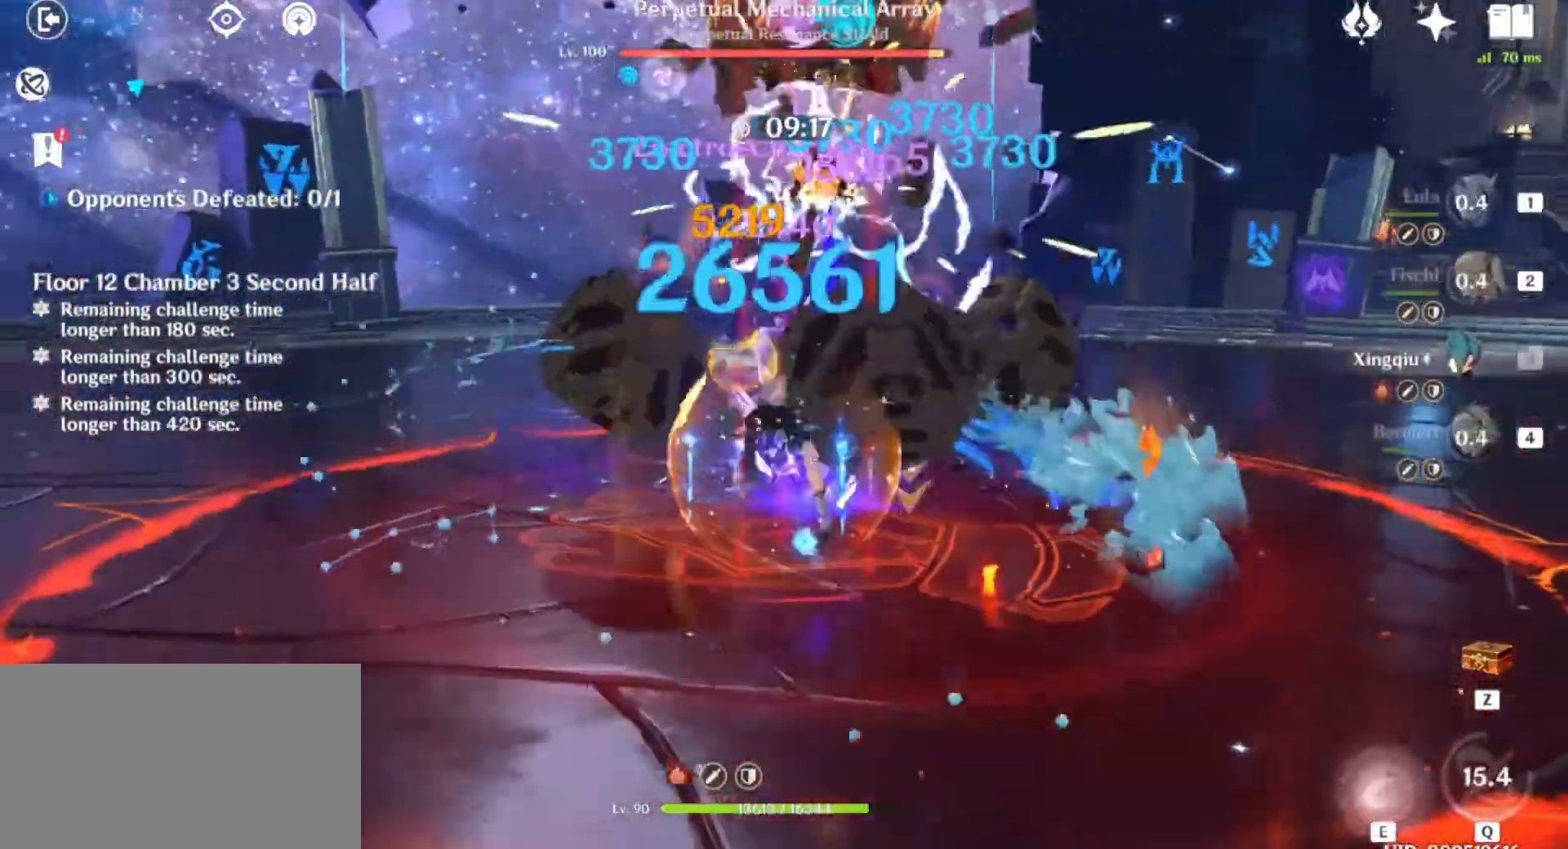
{"keys": ["shift", "w"], "mouse": ["left"], "events": [[166, "mouse_left", "up"], [300, "d", "down"], [300, "shift", "down"], [367, "w", "down"], [467, "d", "up"], [467, "mouse_left", "down"]]}
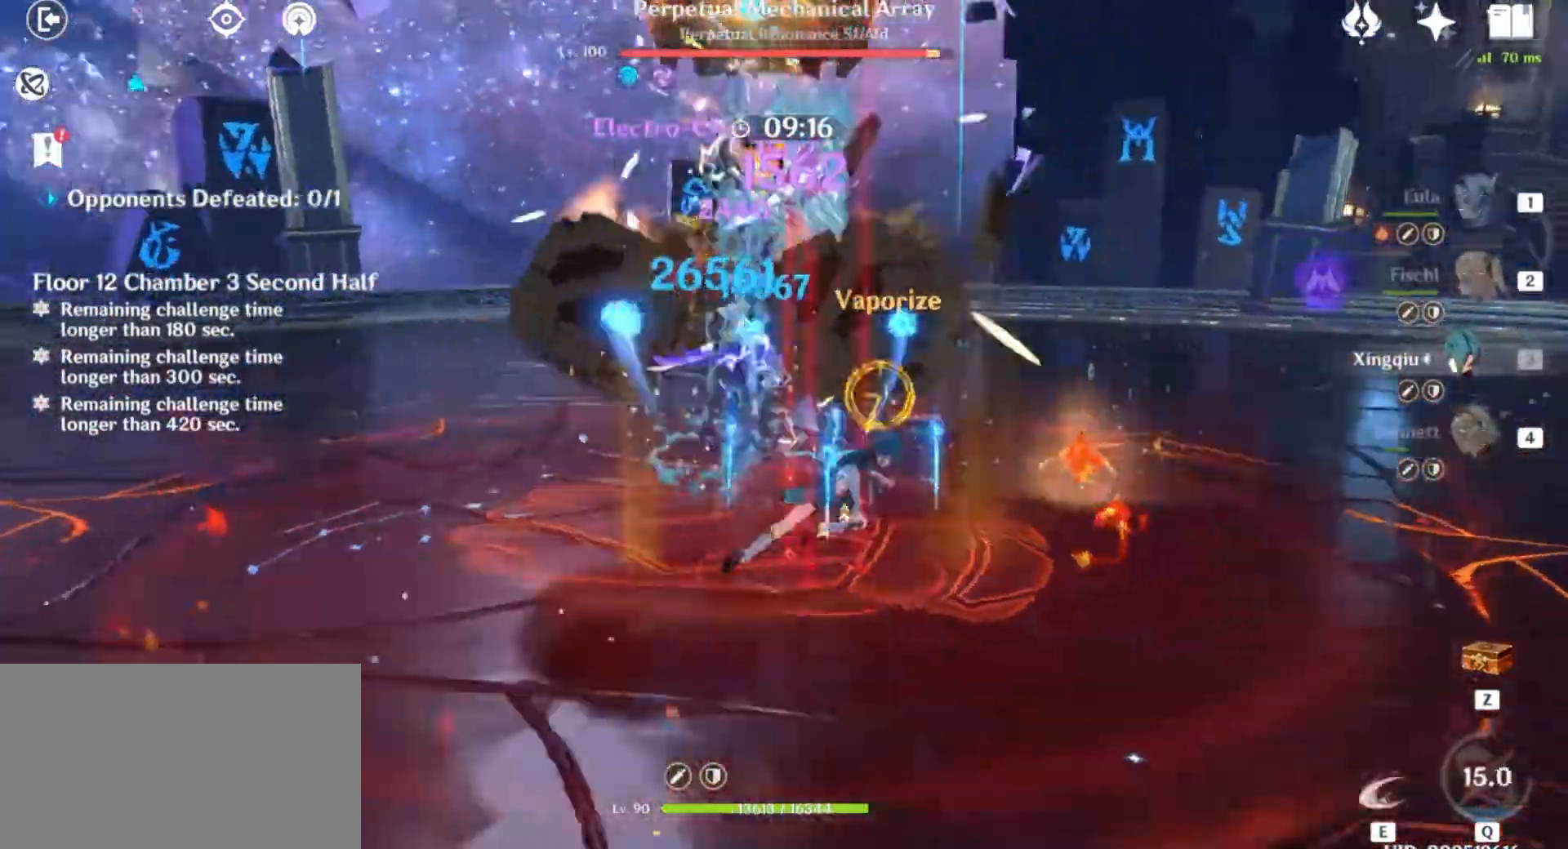
{"keys": ["w"], "mouse": [], "events": [[33, "shift", "up"], [67, "mouse_left", "up"], [167, "mouse_left", "down"], [234, "mouse_left", "up"], [334, "mouse_left", "down"], [401, "e", "down"], [401, "mouse_left", "up"], [501, "e", "up"]]}
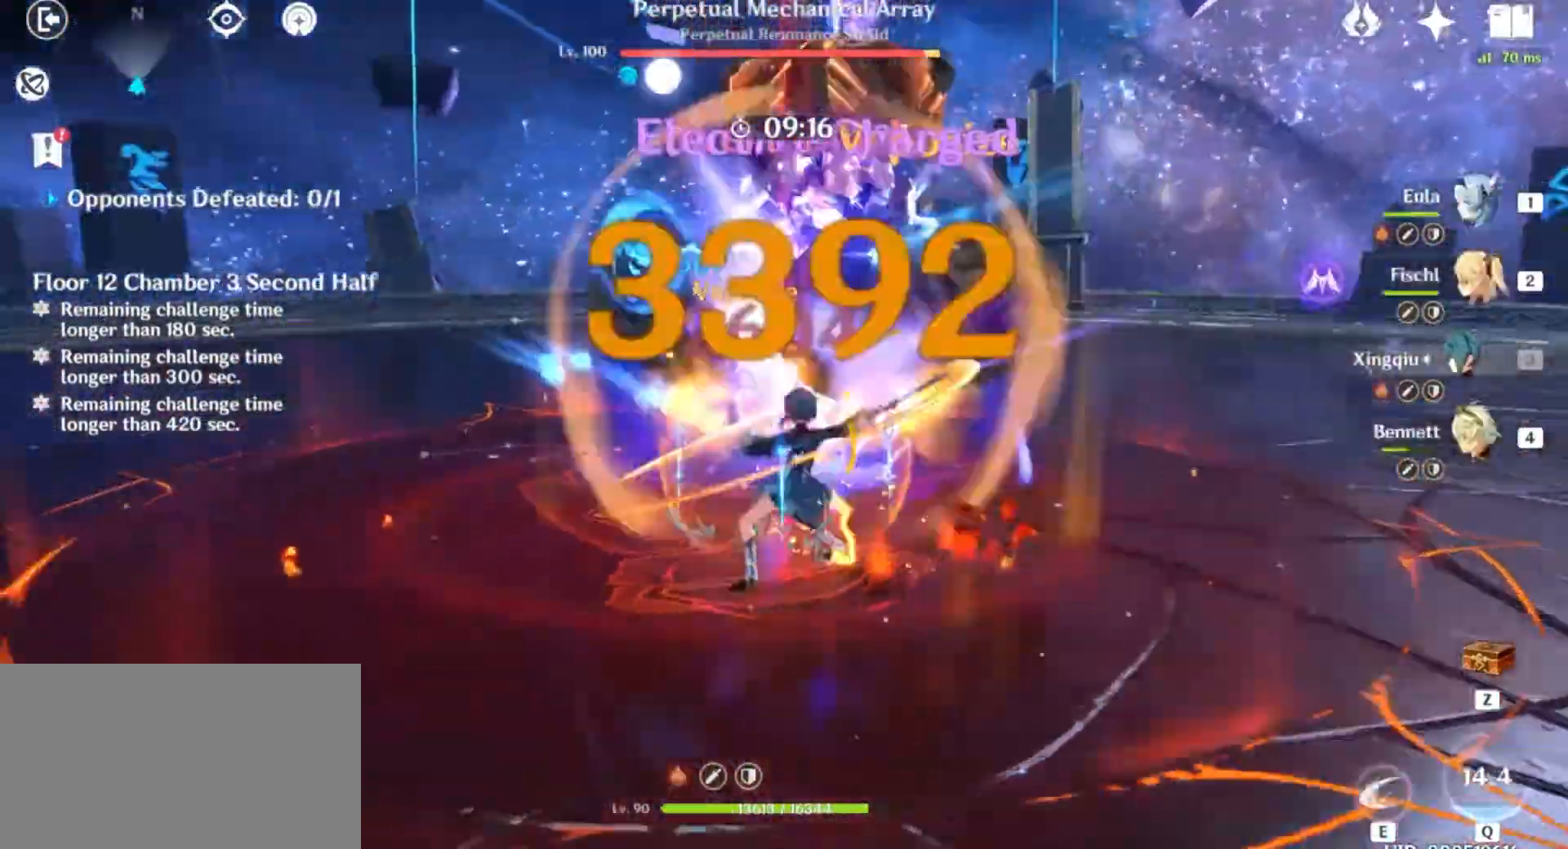
{"keys": [], "mouse": [], "events": [[33, "mouse_left", "down"], [100, "e", "down"], [133, "mouse_left", "up"], [166, "e", "up"], [233, "e", "down"], [367, "e", "up"], [400, "w", "up"]]}
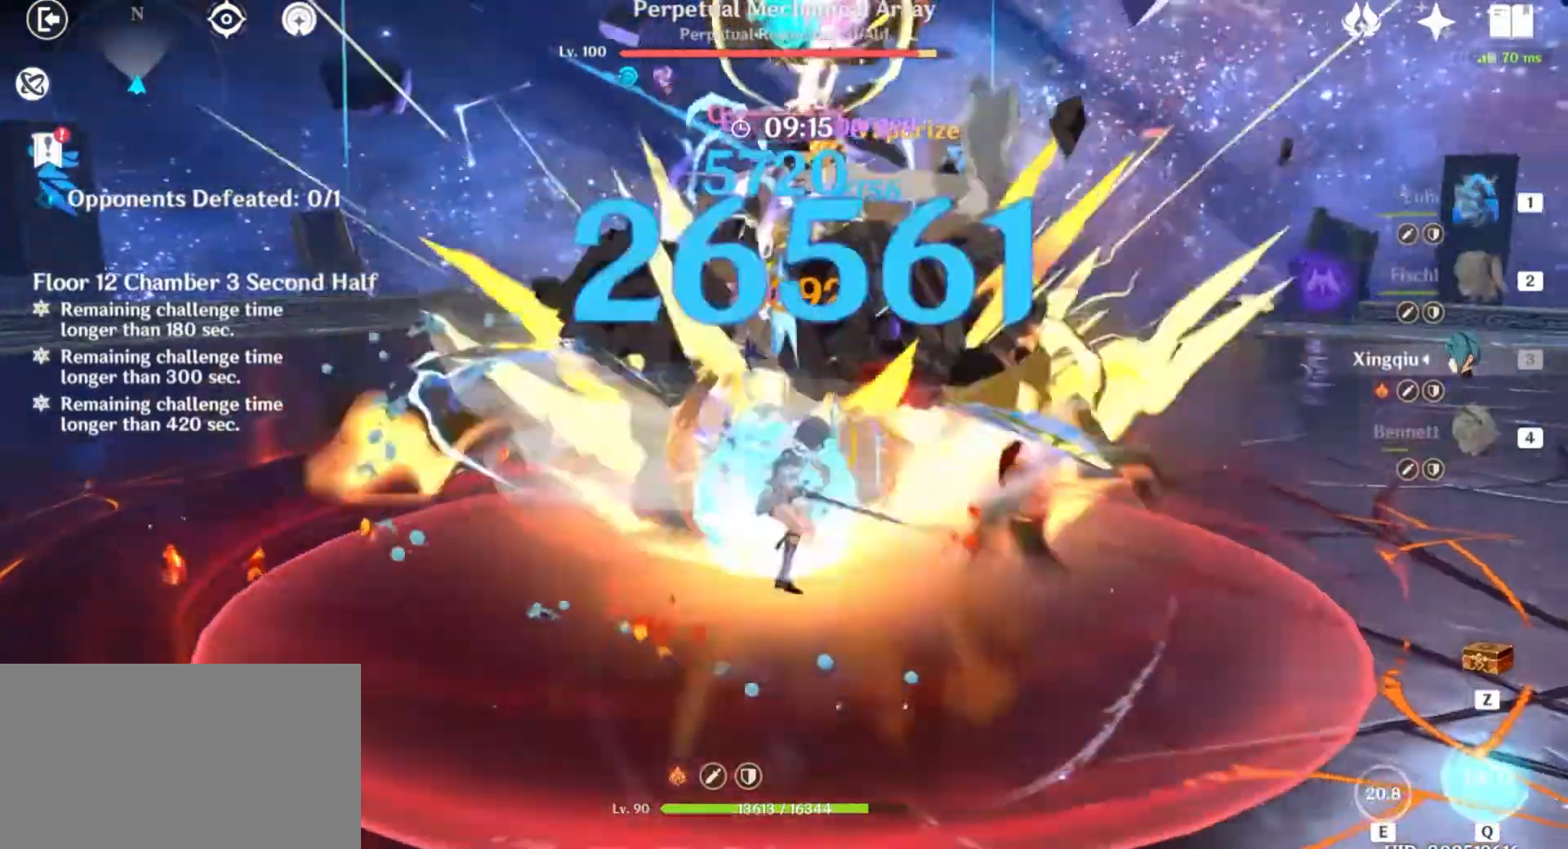
{"keys": ["a", "shift", "w"], "mouse": ["left"]}
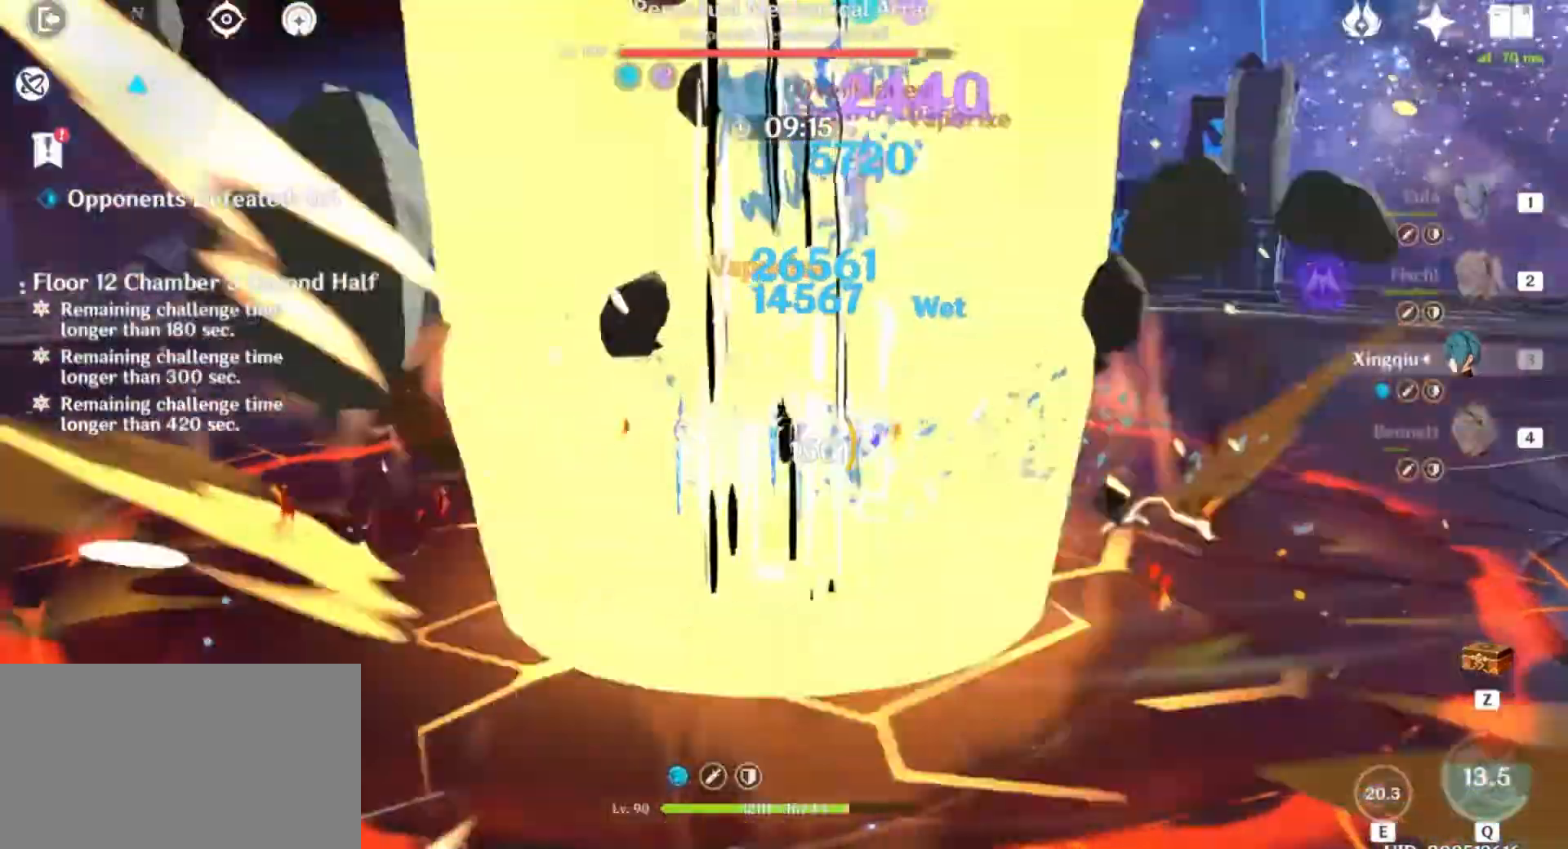
{"keys": ["e", "w"], "mouse": [], "events": [[33, "shift", "up"], [66, "a", "up"], [66, "mouse_left", "up"], [133, "mouse_left", "down"], [233, "4", "down"], [267, "mouse_left", "up"], [367, "4", "up"], [433, "e", "down"]]}
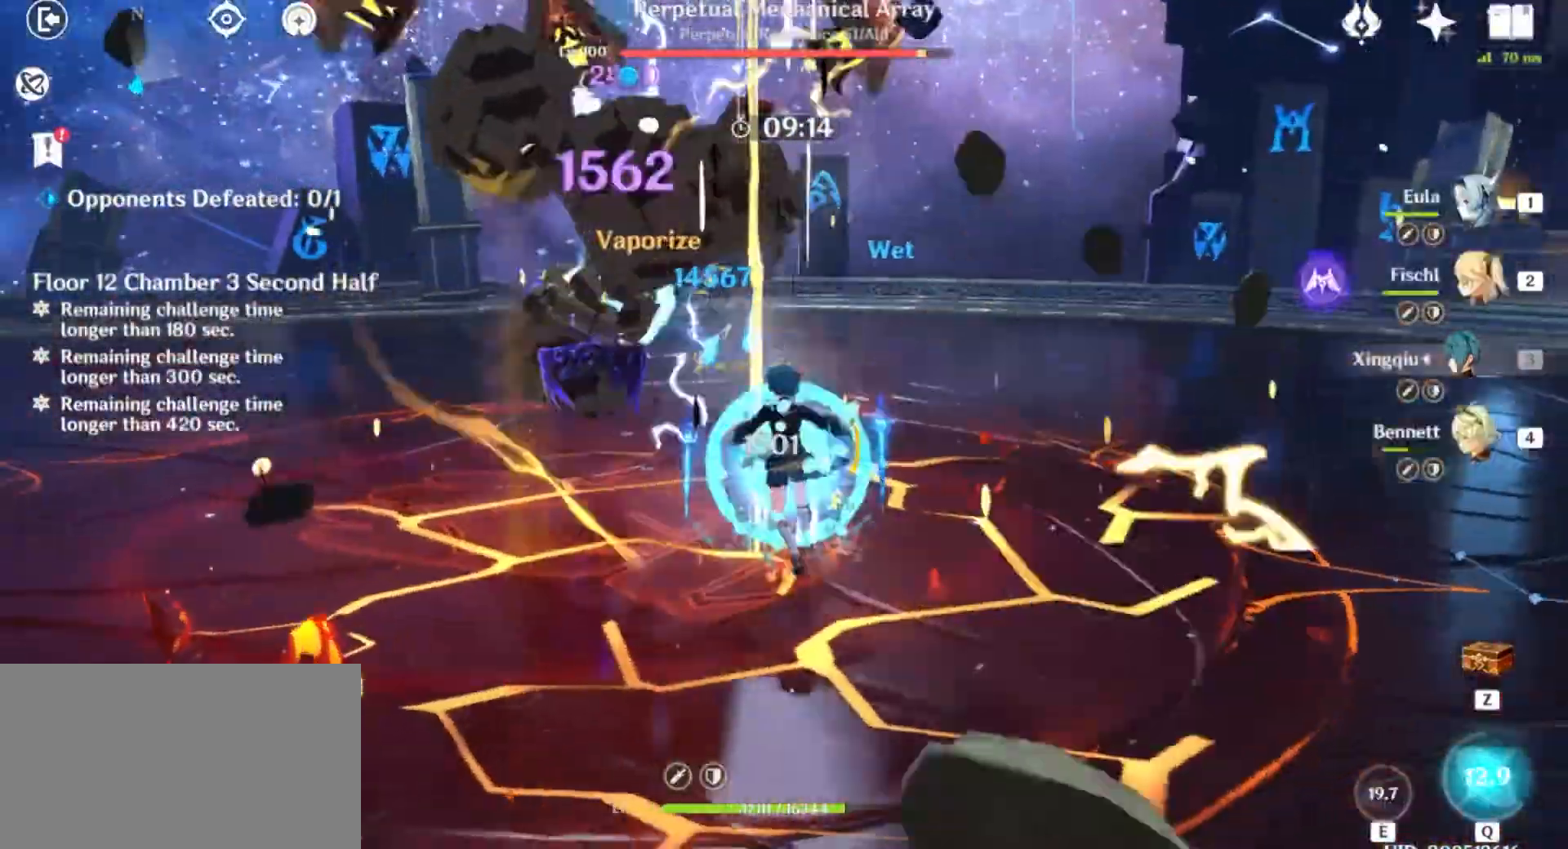
{"keys": ["w"], "mouse": ["left"], "events": [[33, "e", "up"], [134, "e", "down"], [200, "e", "up"], [267, "e", "down"], [300, "mouse_left", "down"], [401, "e", "up"], [434, "mouse_left", "up"], [501, "mouse_left", "down"]]}
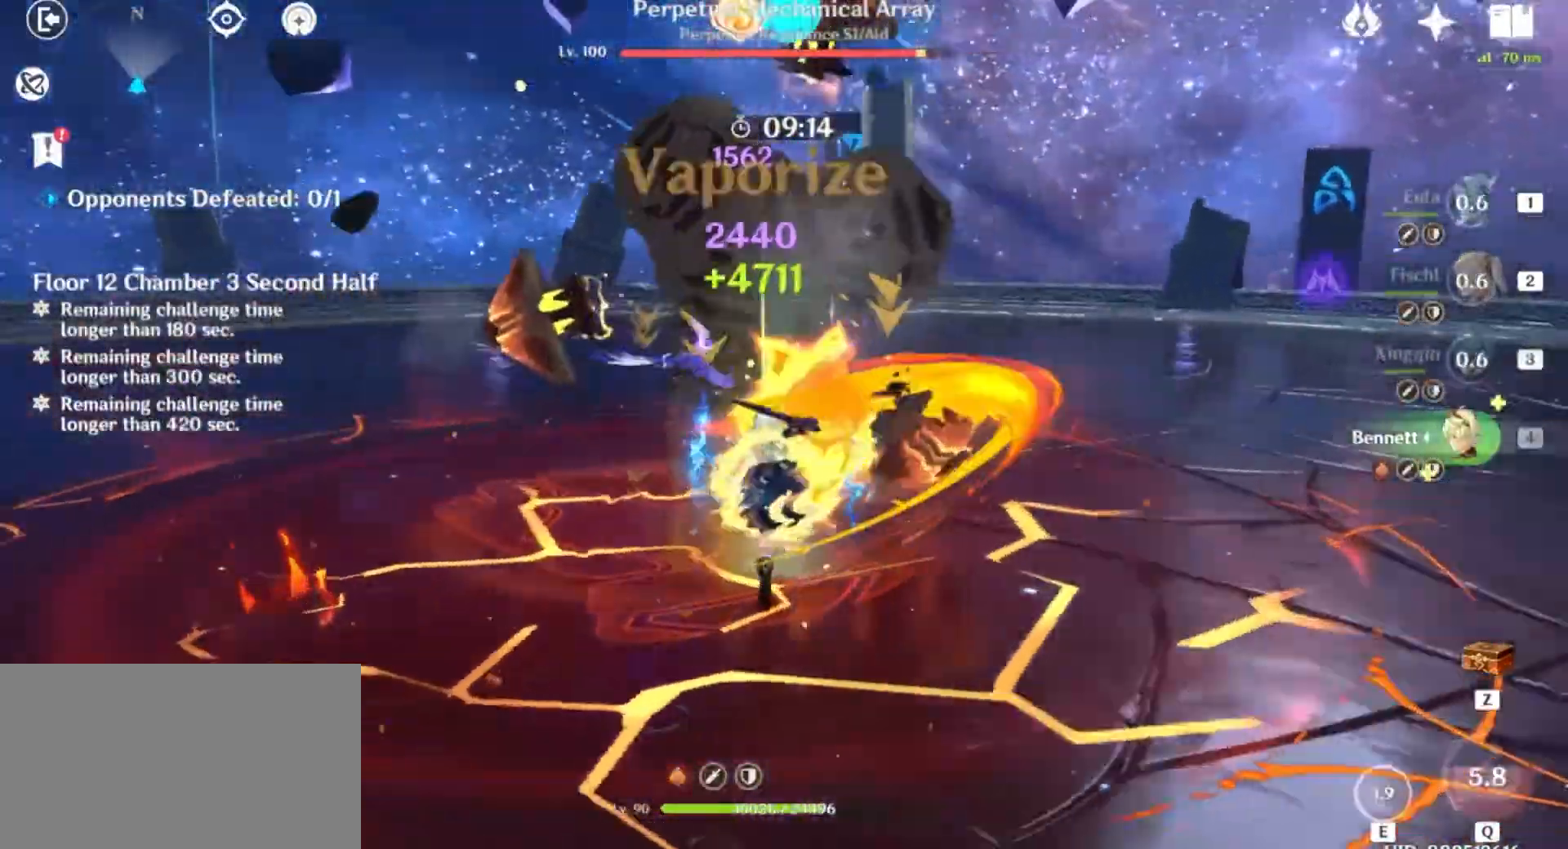
{"keys": ["w"], "mouse": ["left"], "events": [[166, "mouse_left", "up"], [267, "mouse_left", "down"], [400, "mouse_left", "up"], [500, "mouse_left", "down"]]}
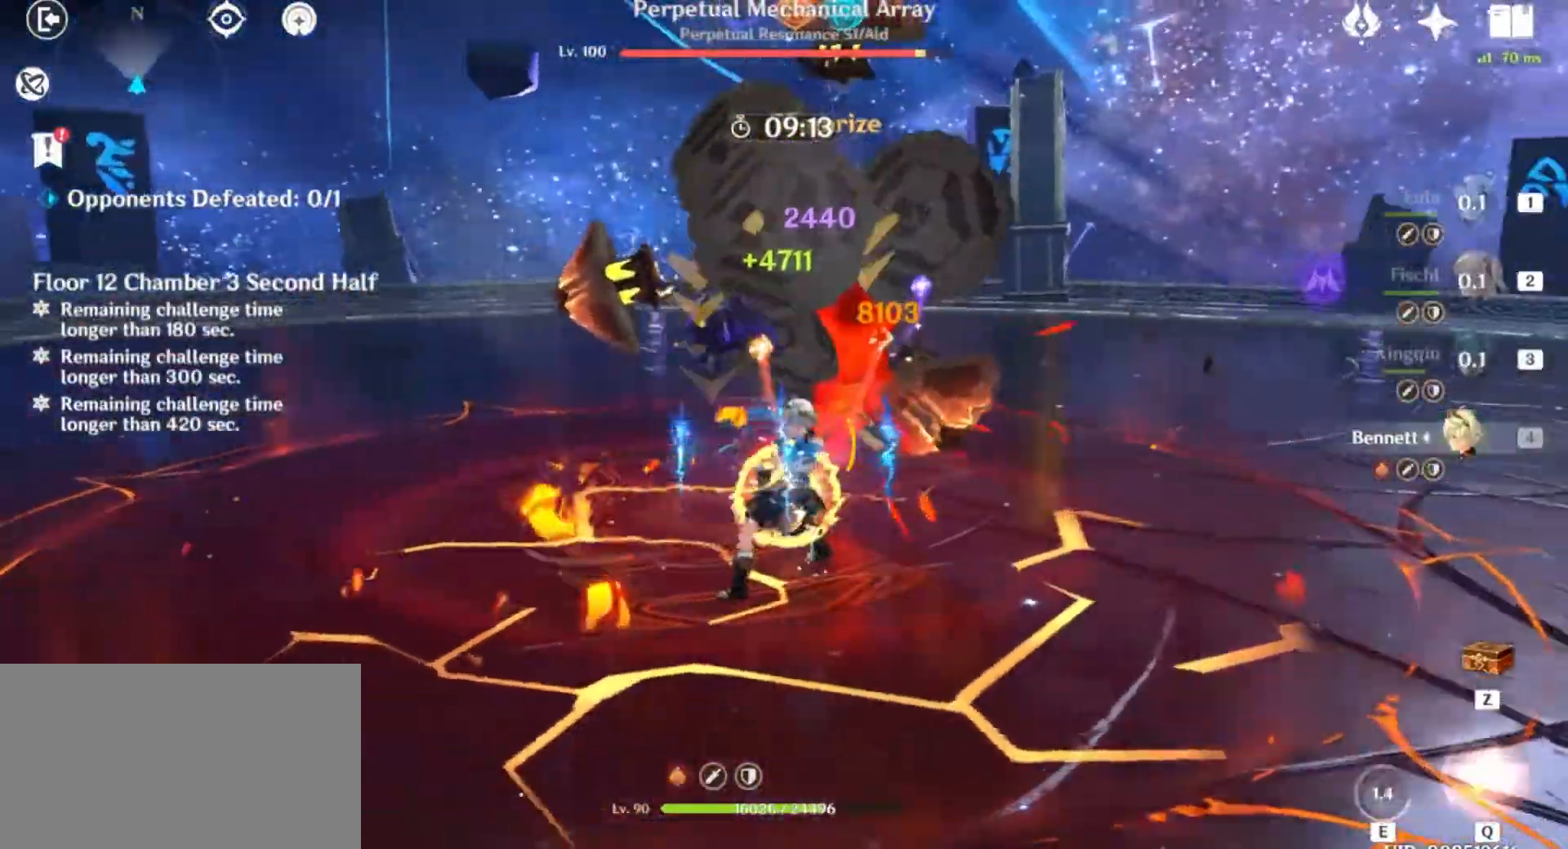
{"keys": ["w"], "mouse": [], "events": [[100, "mouse_left", "up"], [200, "mouse_left", "down"], [300, "mouse_left", "up"], [401, "mouse_left", "down"], [501, "mouse_left", "up"]]}
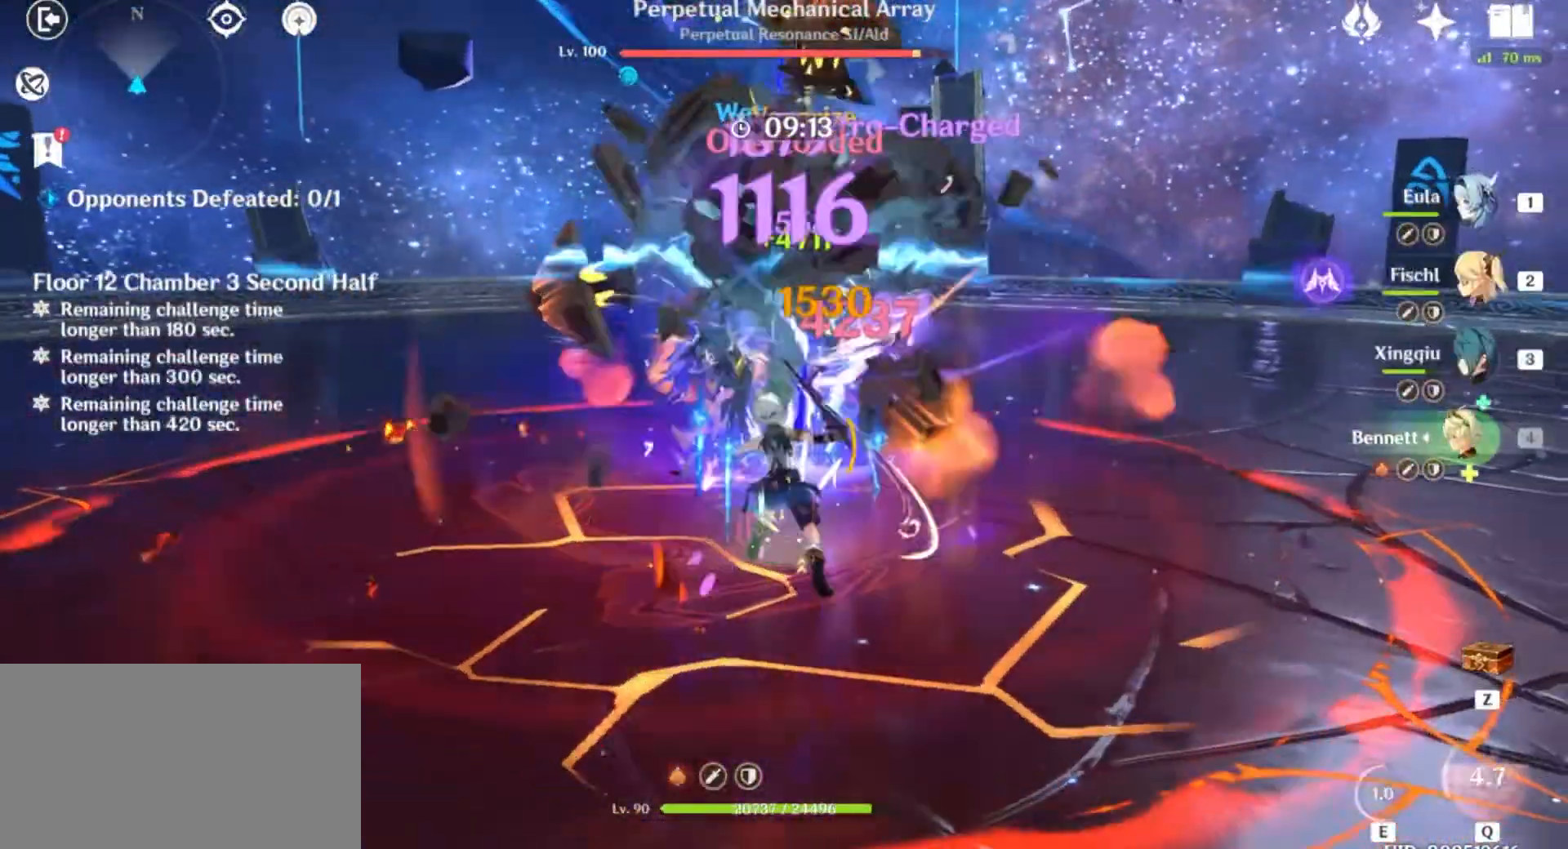
{"keys": ["e", "w"], "mouse": [], "events": [[100, "mouse_left", "down"], [166, "mouse_left", "up"], [267, "1", "down"], [367, "1", "up"], [433, "e", "down"]]}
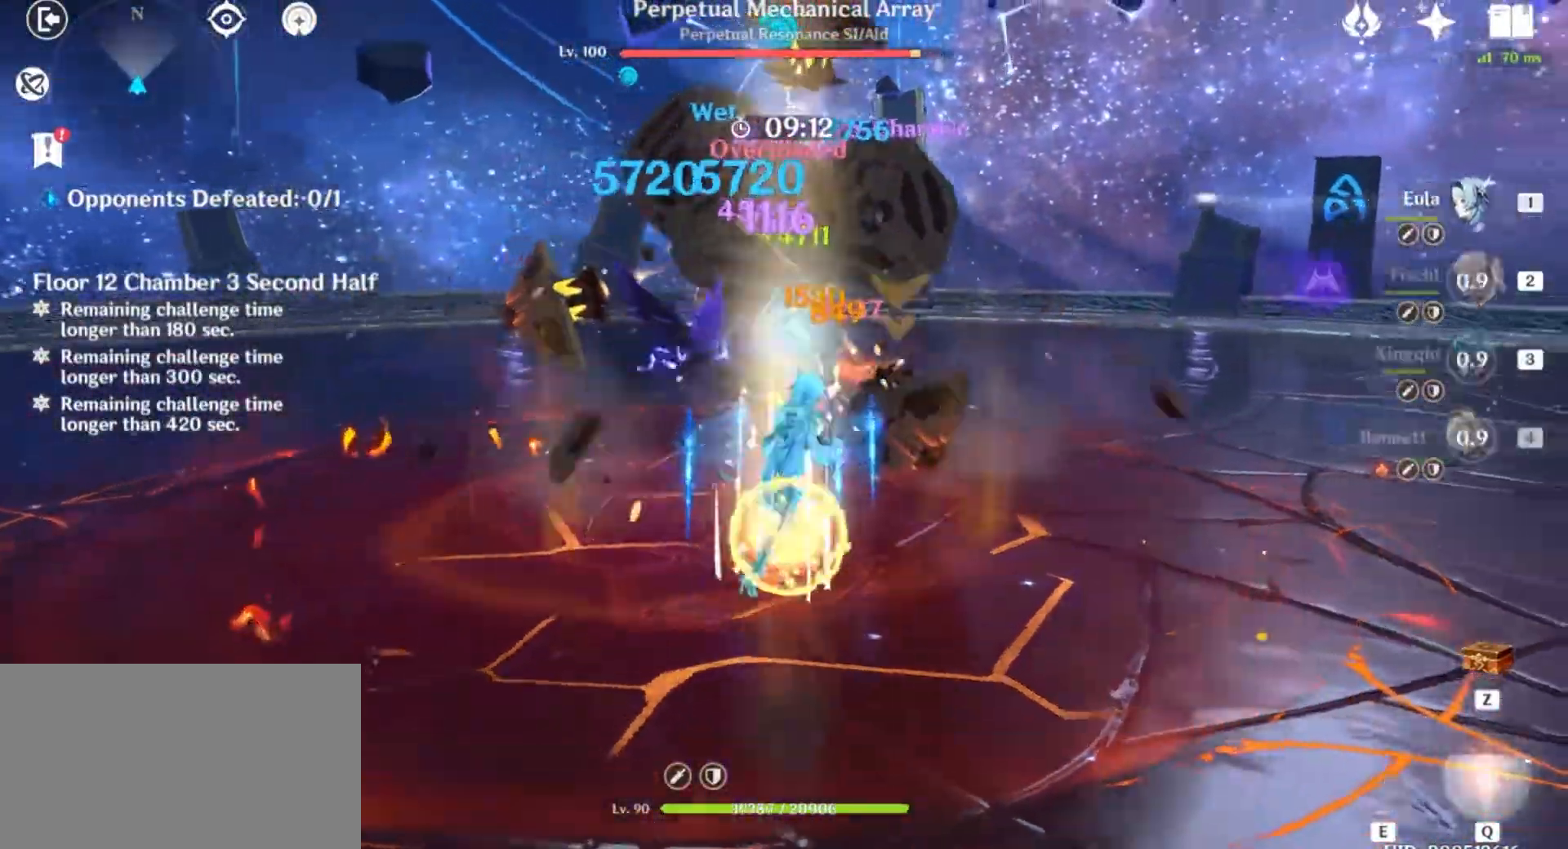
{"keys": [], "mouse": ["left"], "events": [[67, "e", "up"], [100, "e", "down"], [134, "mouse_left", "down"], [200, "mouse_left", "up"], [234, "e", "up"], [267, "e", "down"], [334, "mouse_left", "down"], [400, "e", "up"], [400, "mouse_left", "up"], [400, "w", "up"], [501, "mouse_left", "down"]]}
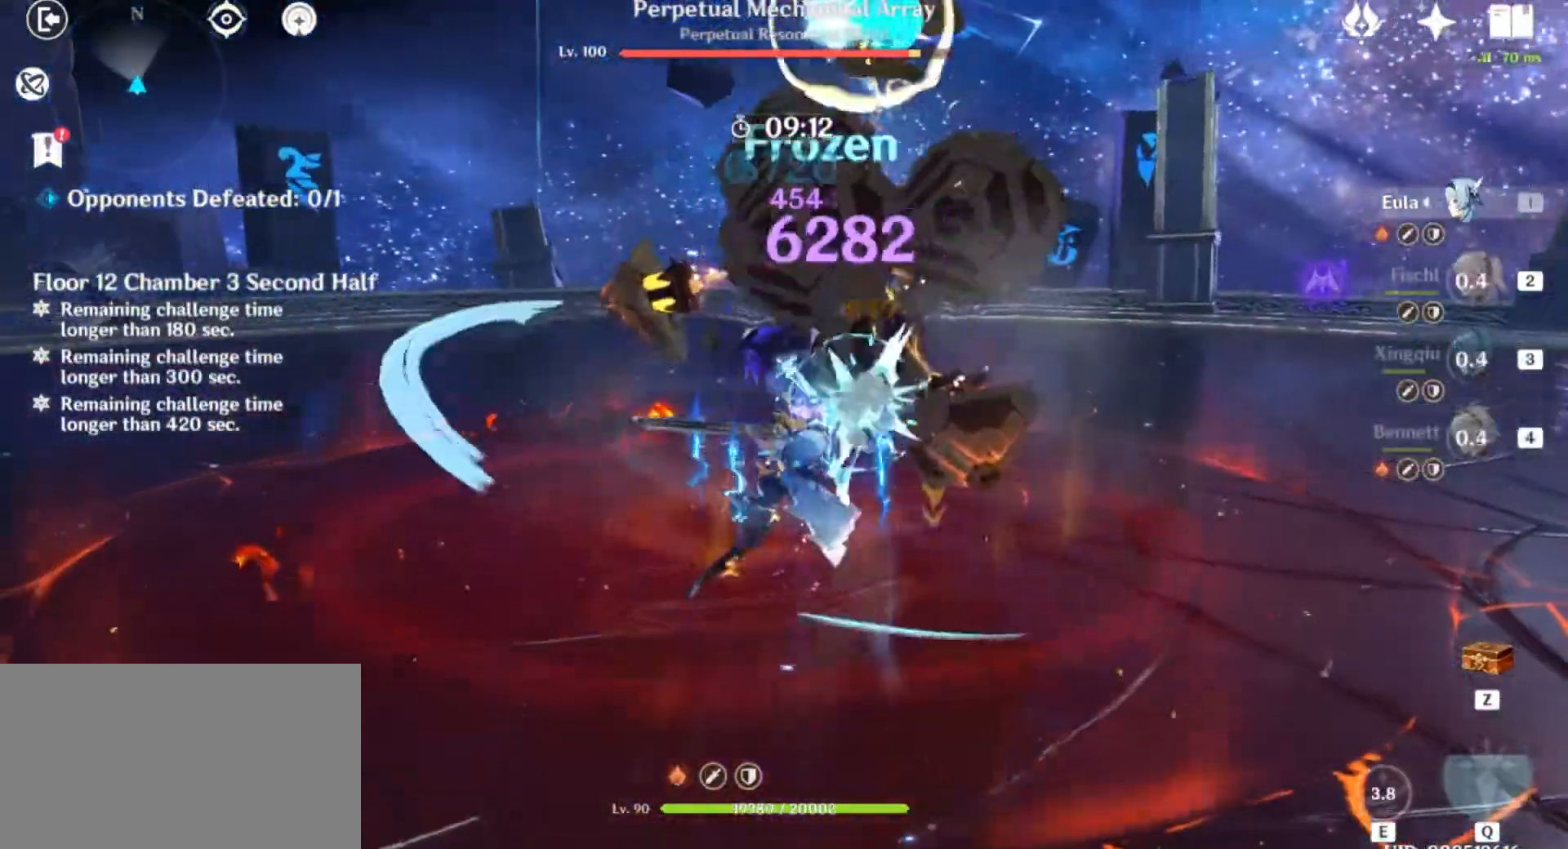
{"keys": [], "mouse": [], "events": [[33, "w", "down"], [100, "mouse_left", "up"], [200, "mouse_left", "down"], [300, "mouse_left", "up"], [400, "mouse_left", "down"], [500, "mouse_left", "up"], [500, "w", "up"]]}
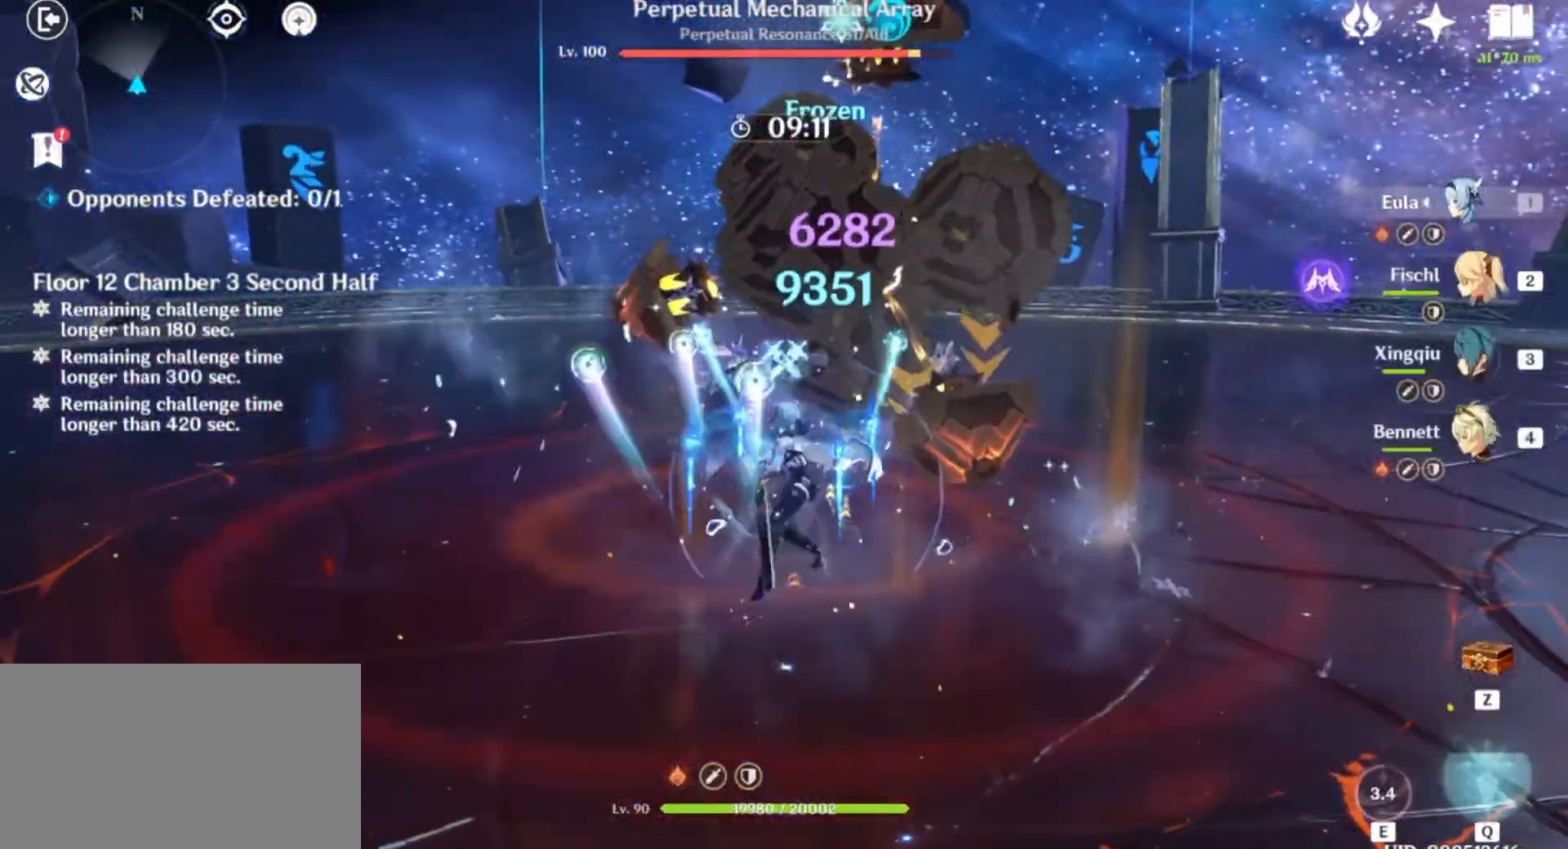
{"keys": ["w"], "mouse": [], "events": [[100, "w", "down"], [134, "mouse_left", "down"], [200, "mouse_left", "up"], [334, "mouse_left", "down"], [401, "mouse_left", "up"]]}
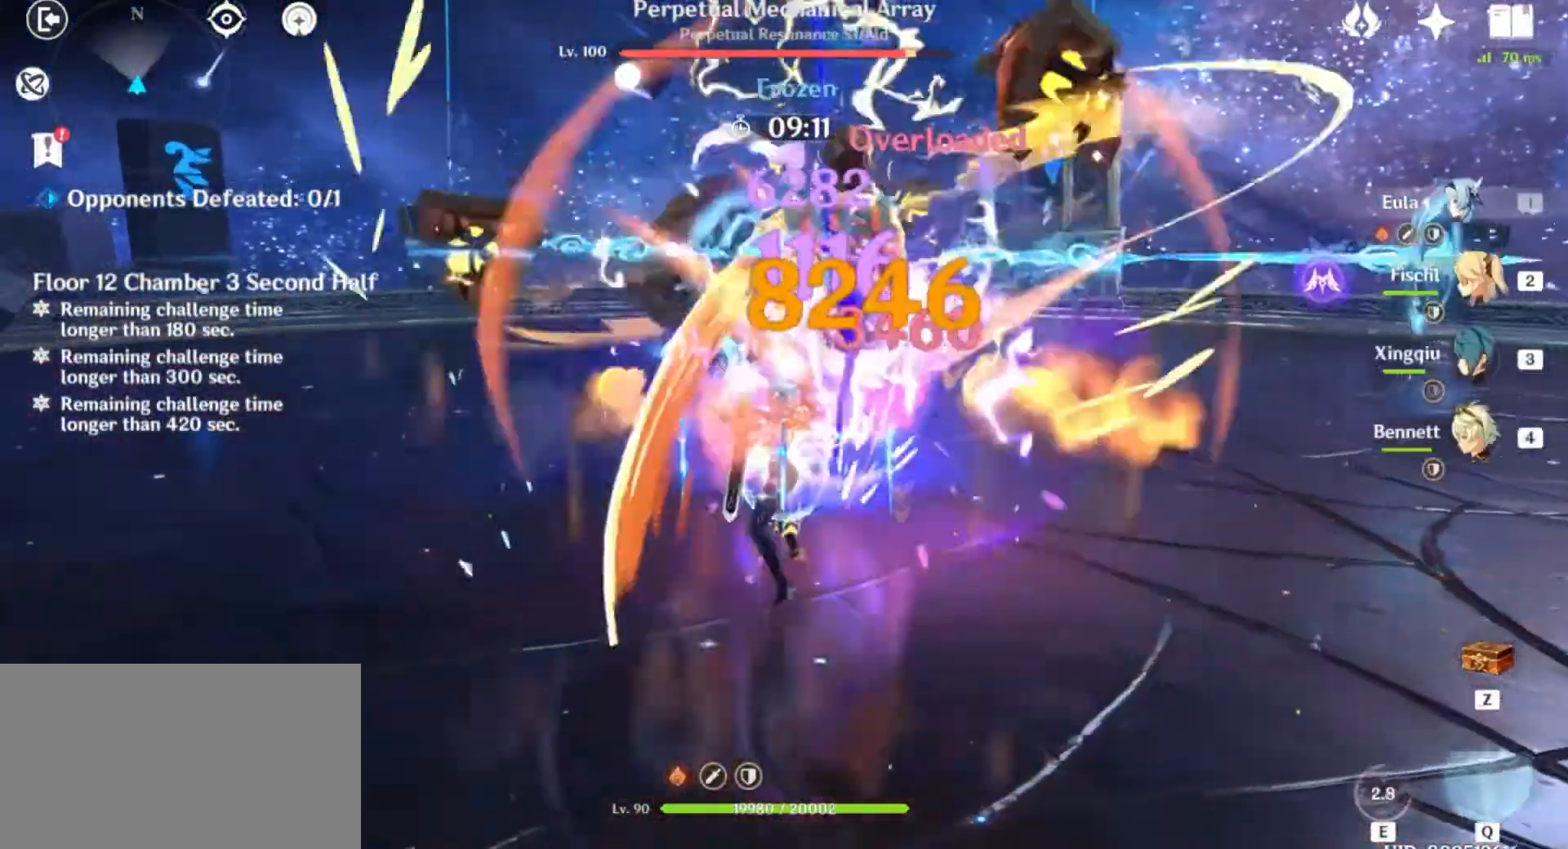
{"keys": ["w"], "mouse": ["left"], "events": [[33, "mouse_left", "down"], [133, "mouse_left", "up"], [233, "mouse_left", "down"], [333, "mouse_left", "up"], [433, "mouse_left", "down"]]}
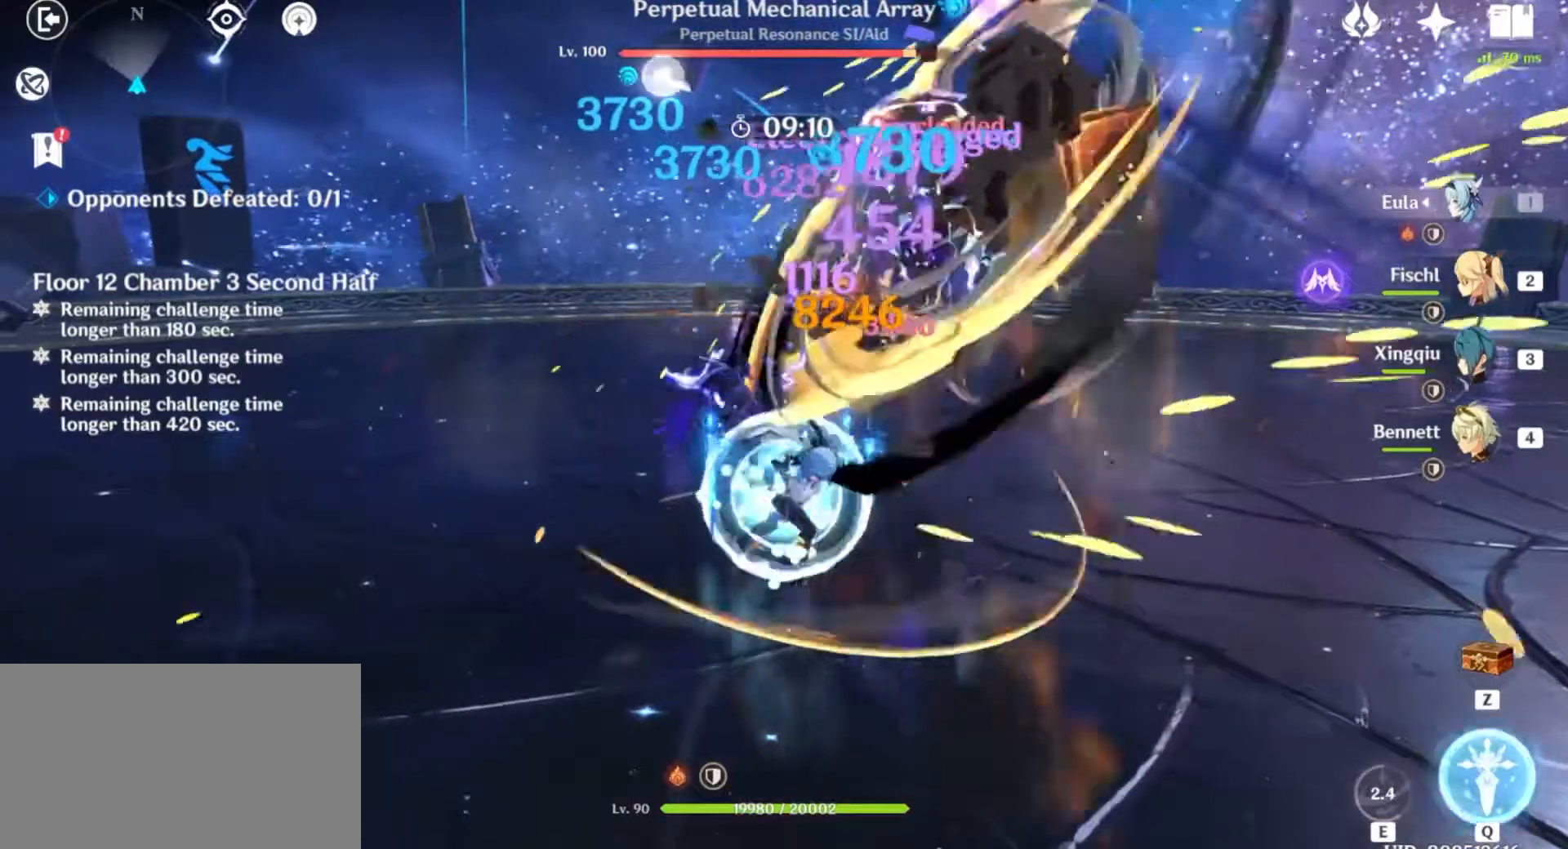
{"keys": ["d", "shift", "w"], "mouse": [], "events": [[67, "mouse_left", "up"], [167, "mouse_left", "down"], [300, "mouse_left", "up"], [434, "d", "down"], [467, "shift", "down"]]}
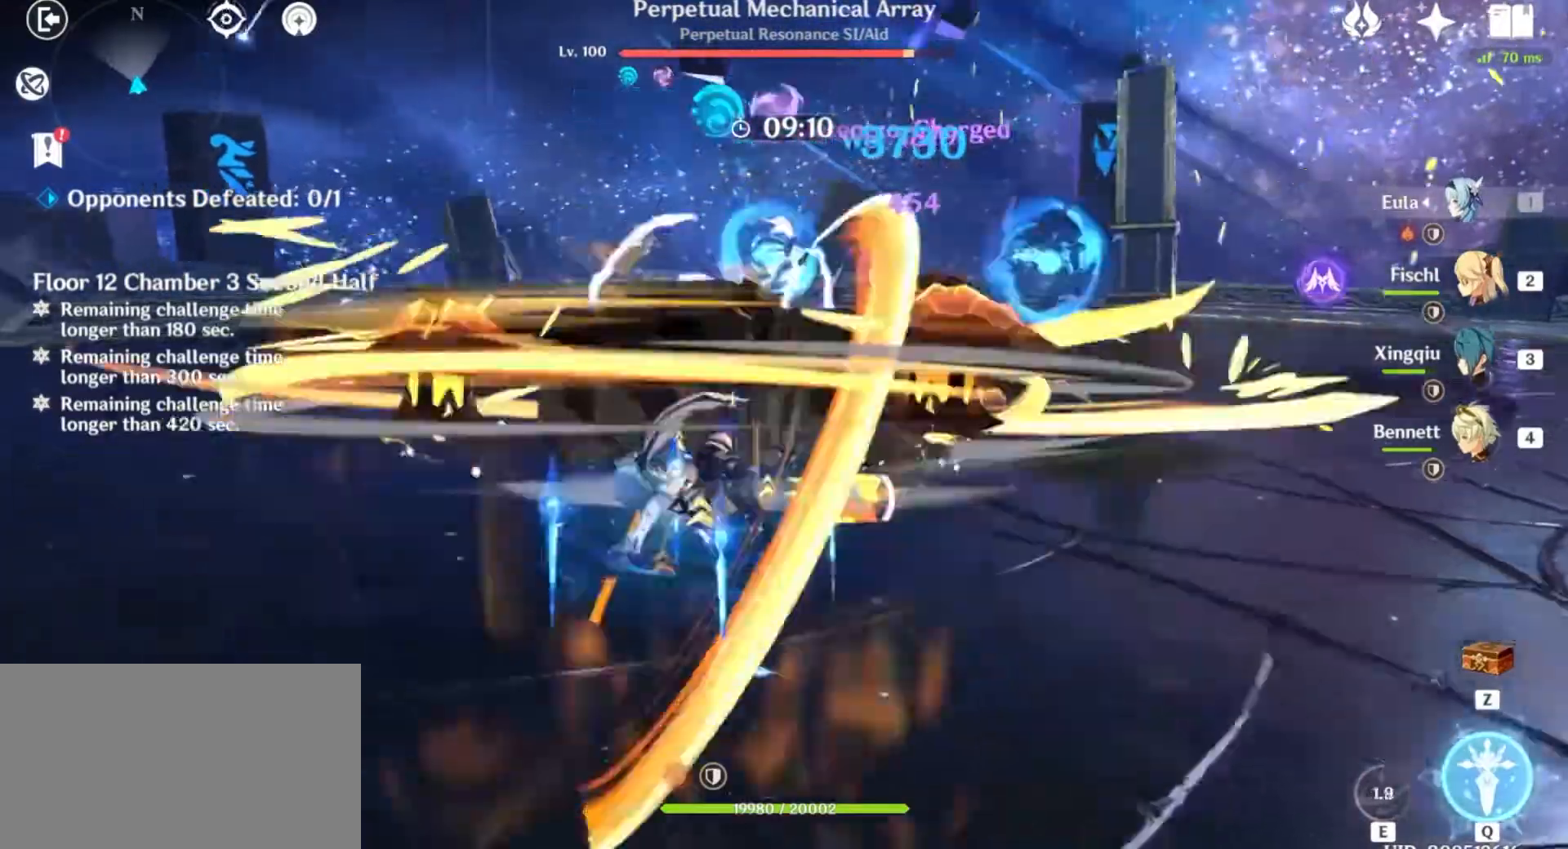
{"keys": ["4", "w"], "mouse": [], "events": [[267, "d", "up"], [300, "mouse_left", "down"], [300, "shift", "up"], [433, "4", "down"], [433, "mouse_left", "up"]]}
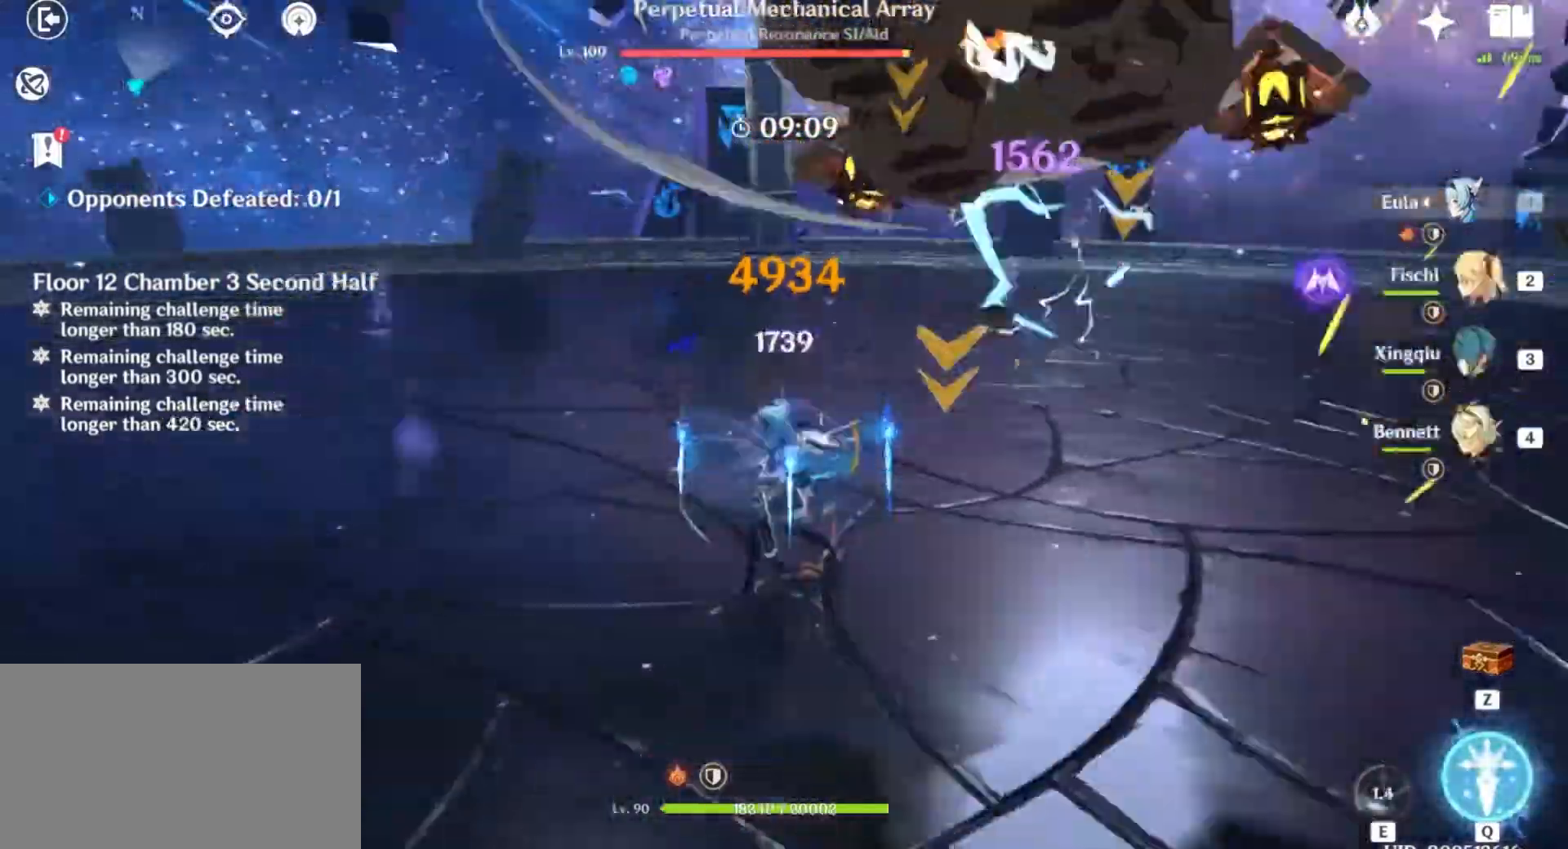
{"keys": ["e", "w"], "mouse": ["left"], "events": [[33, "4", "up"], [134, "e", "down"], [234, "e", "up"], [300, "e", "down"], [401, "e", "up"], [467, "e", "down"], [467, "mouse_left", "down"]]}
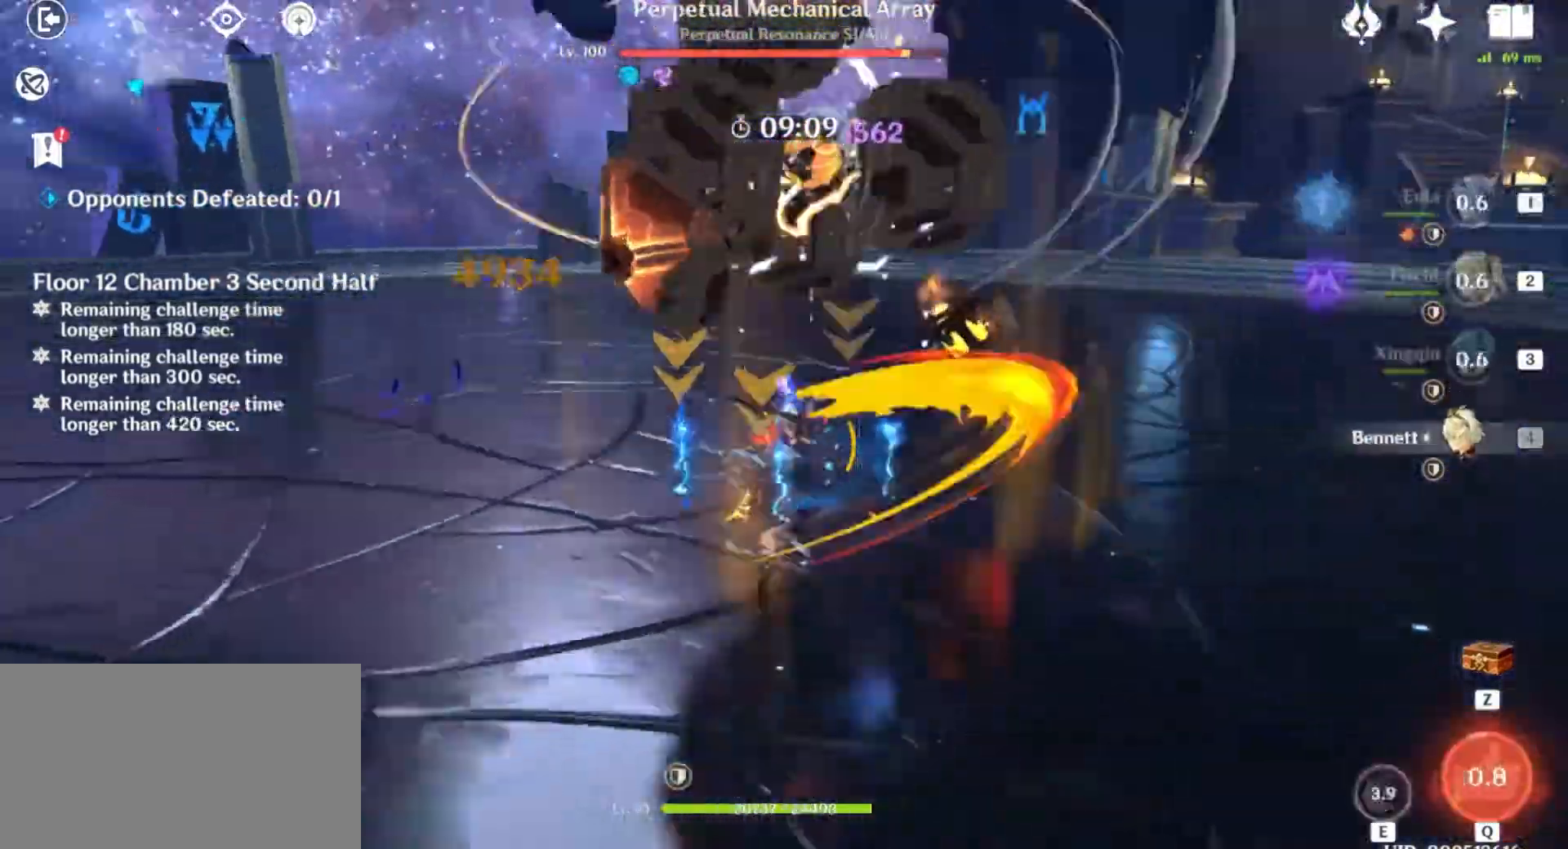
{"keys": ["w"], "mouse": ["left"], "events": [[134, "e", "up"], [134, "mouse_left", "up"], [134, "w", "up"], [234, "mouse_left", "down"], [367, "mouse_left", "up"], [367, "w", "down"], [501, "mouse_left", "down"]]}
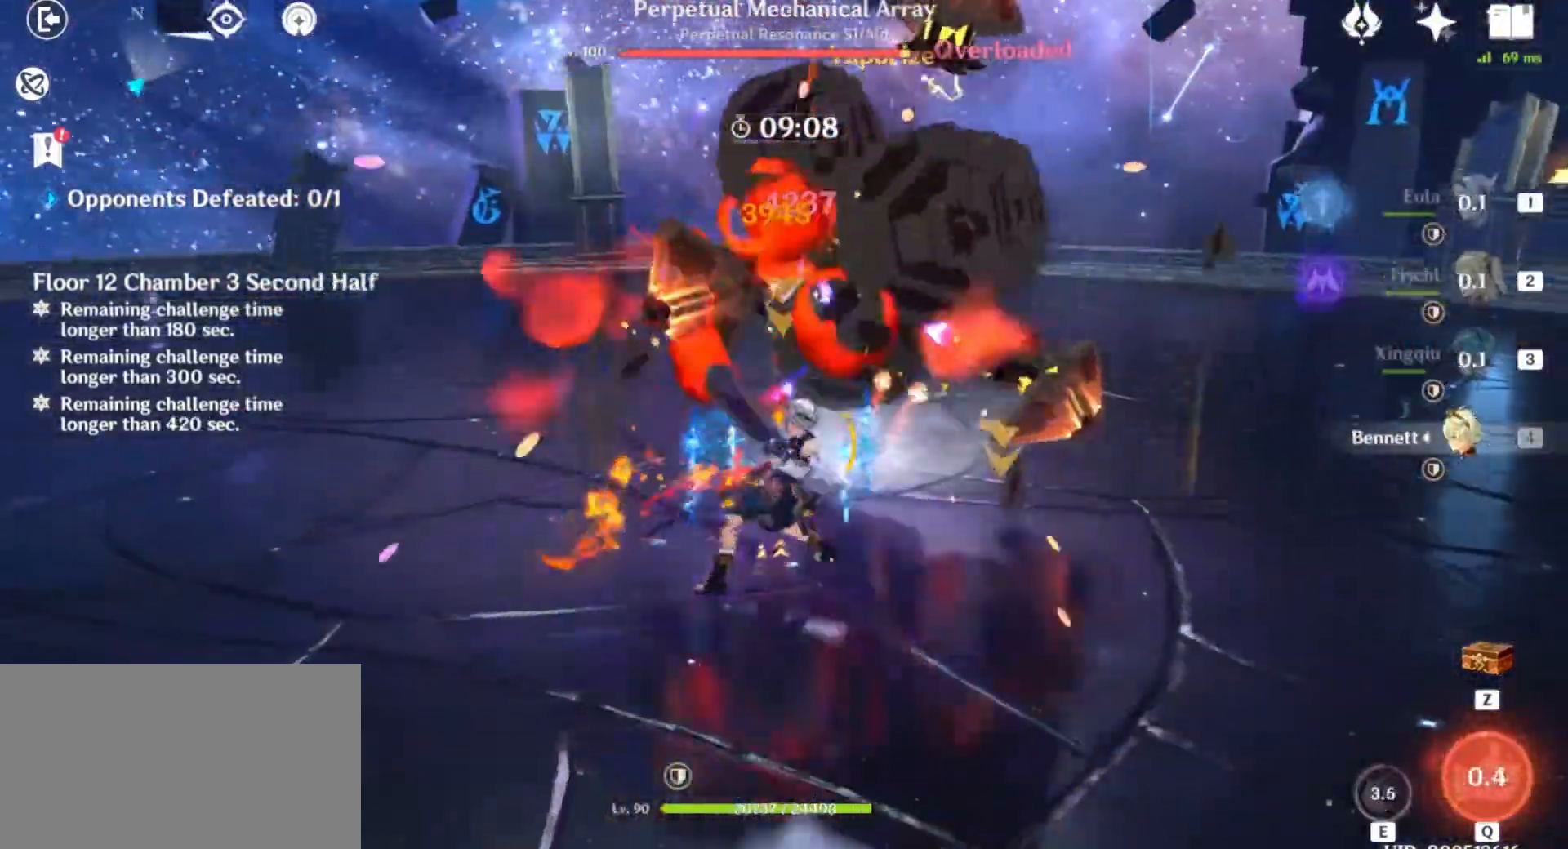
{"keys": ["w"], "mouse": ["left"], "events": [[133, "mouse_left", "up"], [233, "mouse_left", "down"], [333, "mouse_left", "up"], [433, "mouse_left", "down"]]}
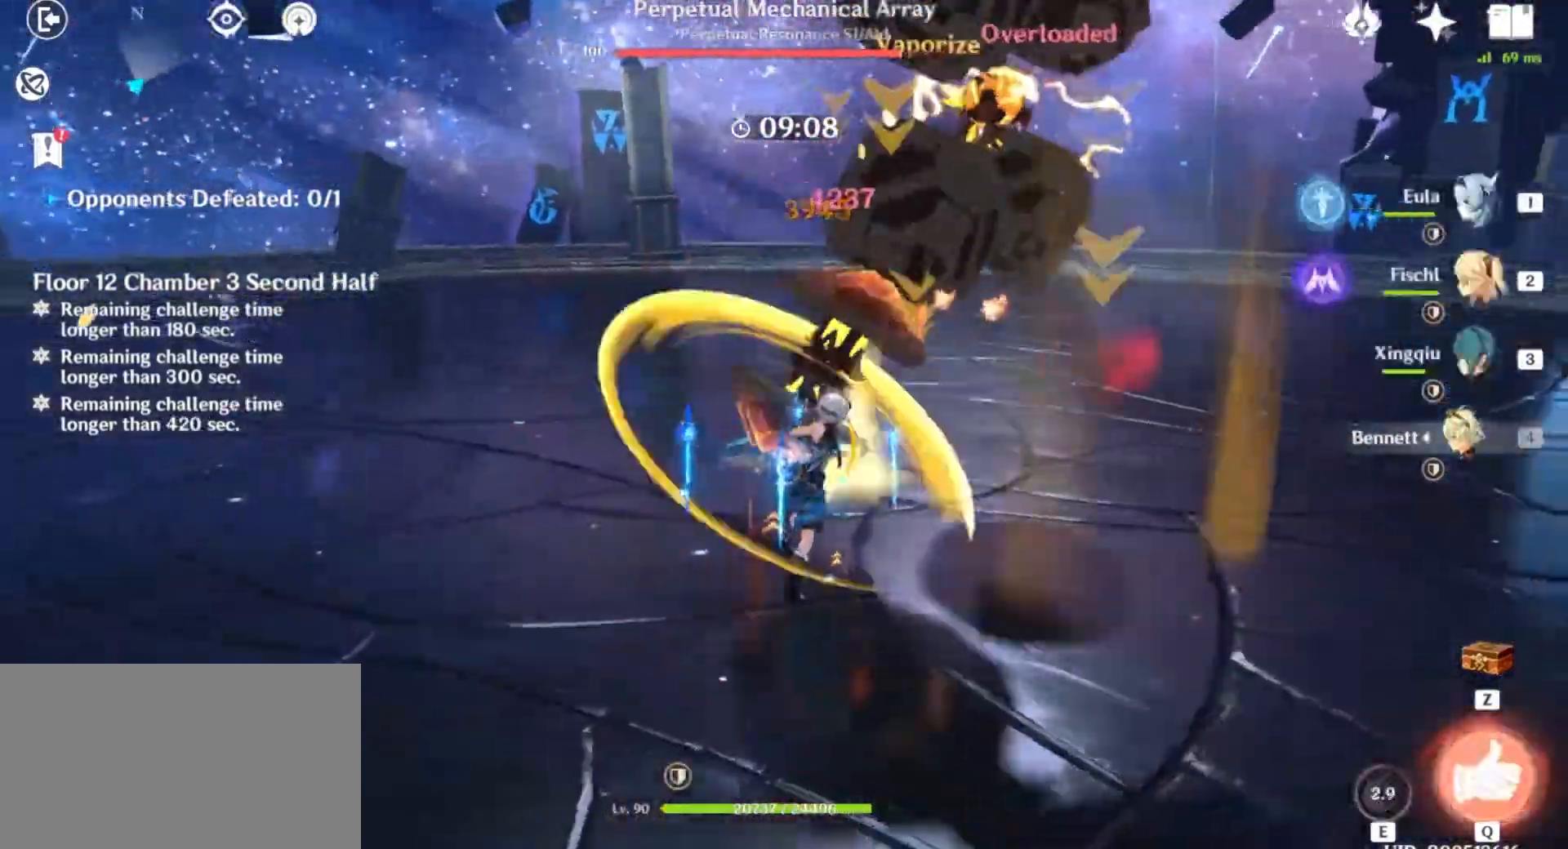
{"keys": ["w"], "mouse": [], "events": [[67, "mouse_left", "up"], [200, "q", "down"], [301, "q", "up"], [401, "q", "down"], [501, "q", "up"]]}
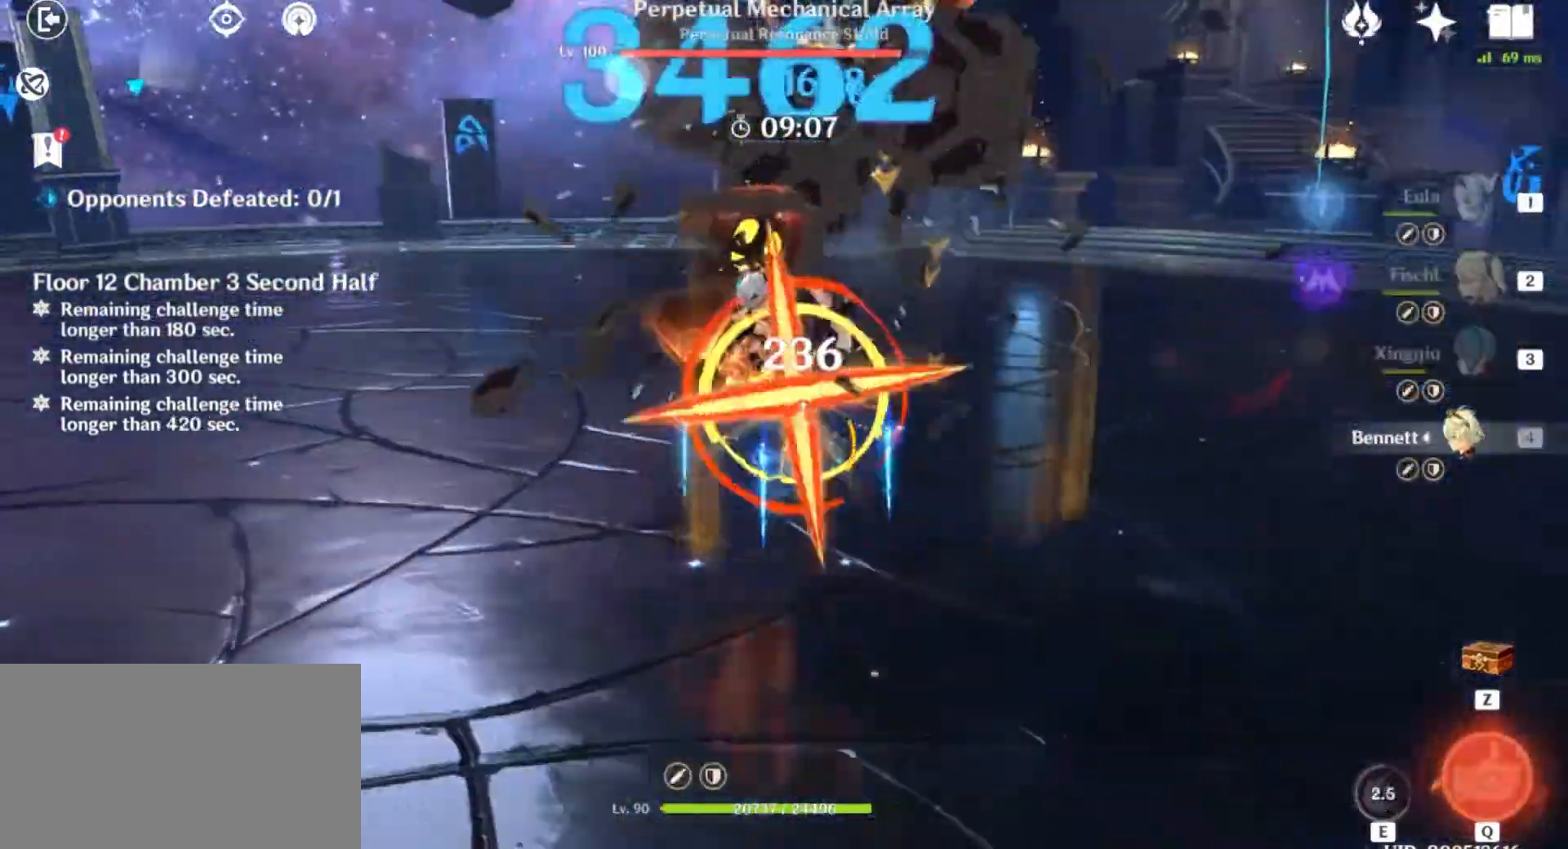
{"keys": ["w"], "mouse": ["left"], "events": [[66, "q", "down"], [200, "q", "up"], [233, "mouse_left", "down"], [367, "mouse_left", "up"], [467, "mouse_left", "down"]]}